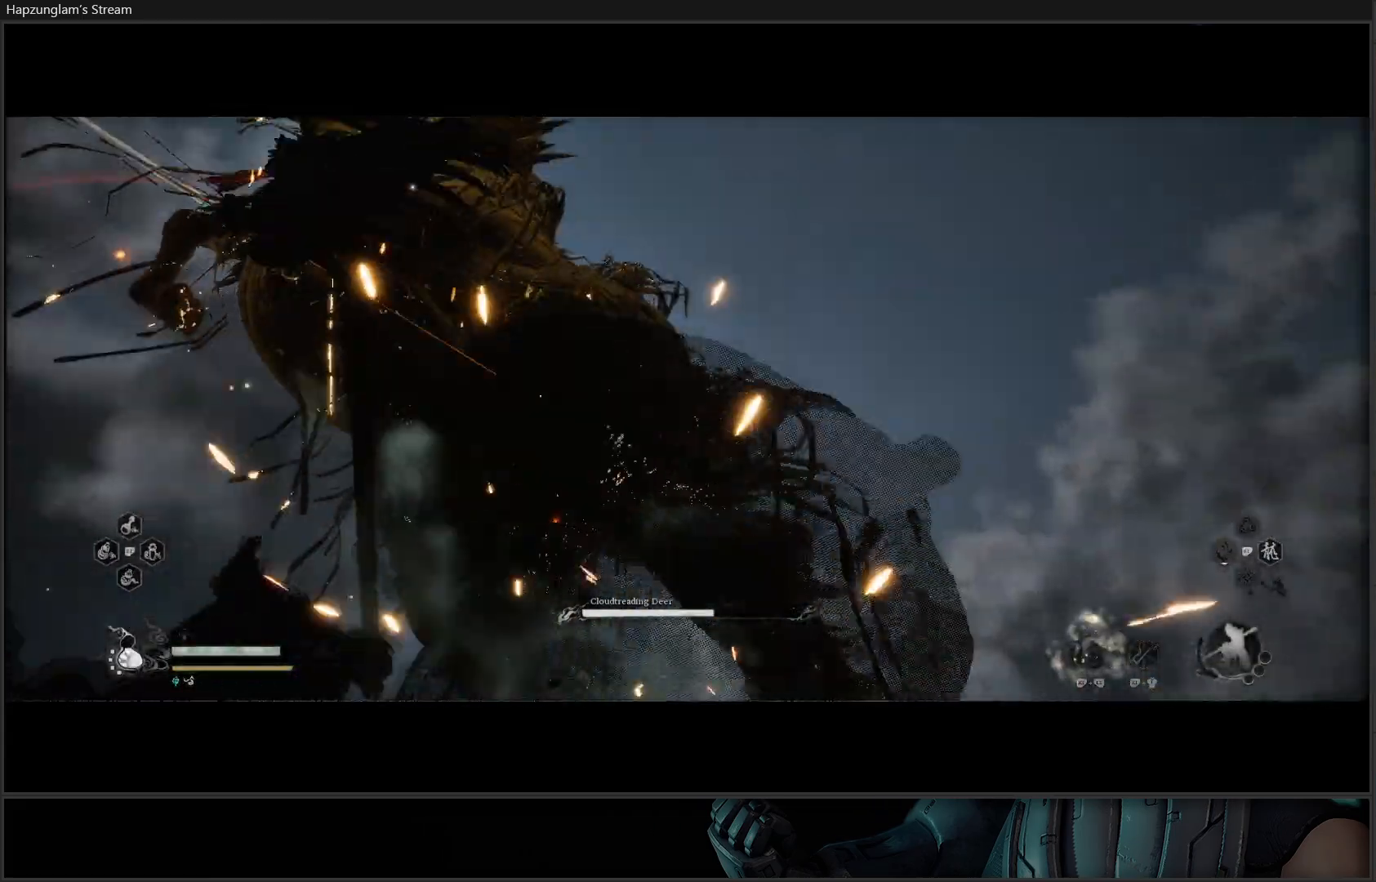
Gameplay with a controller (Xbox layout); each line is a JSON object with the inputs held at the frame after it. "events" lists button and stick changes between this image and that frame as [ms after this image, input, new state], when the widget could be followed in between.
{"buttons": [], "left_stick": "center", "right_stick": "center", "events": []}
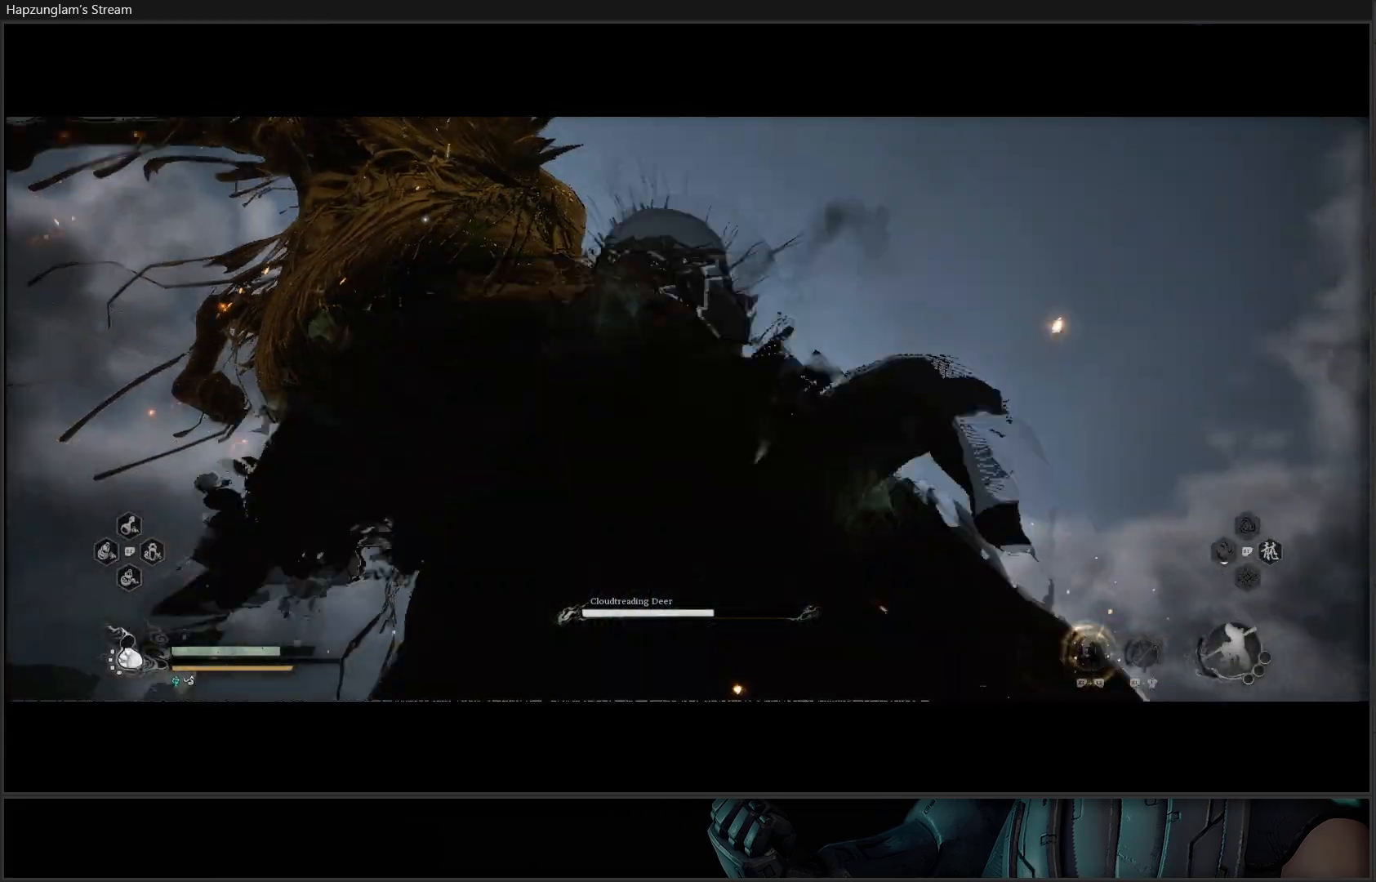
{"buttons": [], "left_stick": "center", "right_stick": "center", "events": []}
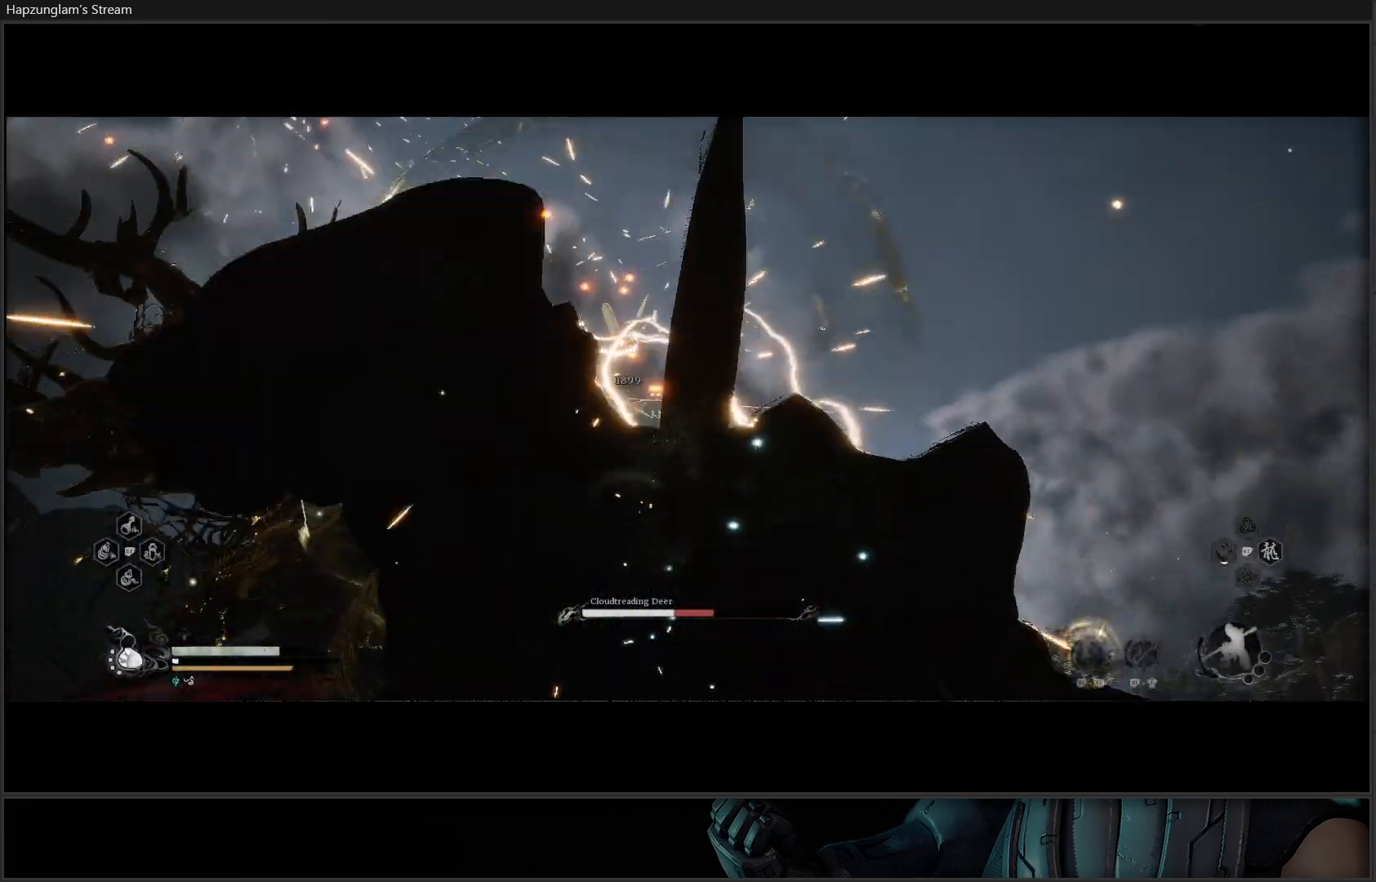
{"buttons": ["X"], "left_stick": "up", "right_stick": "center", "events": [[334, "X", "down"], [334, "left_stick", "up"]]}
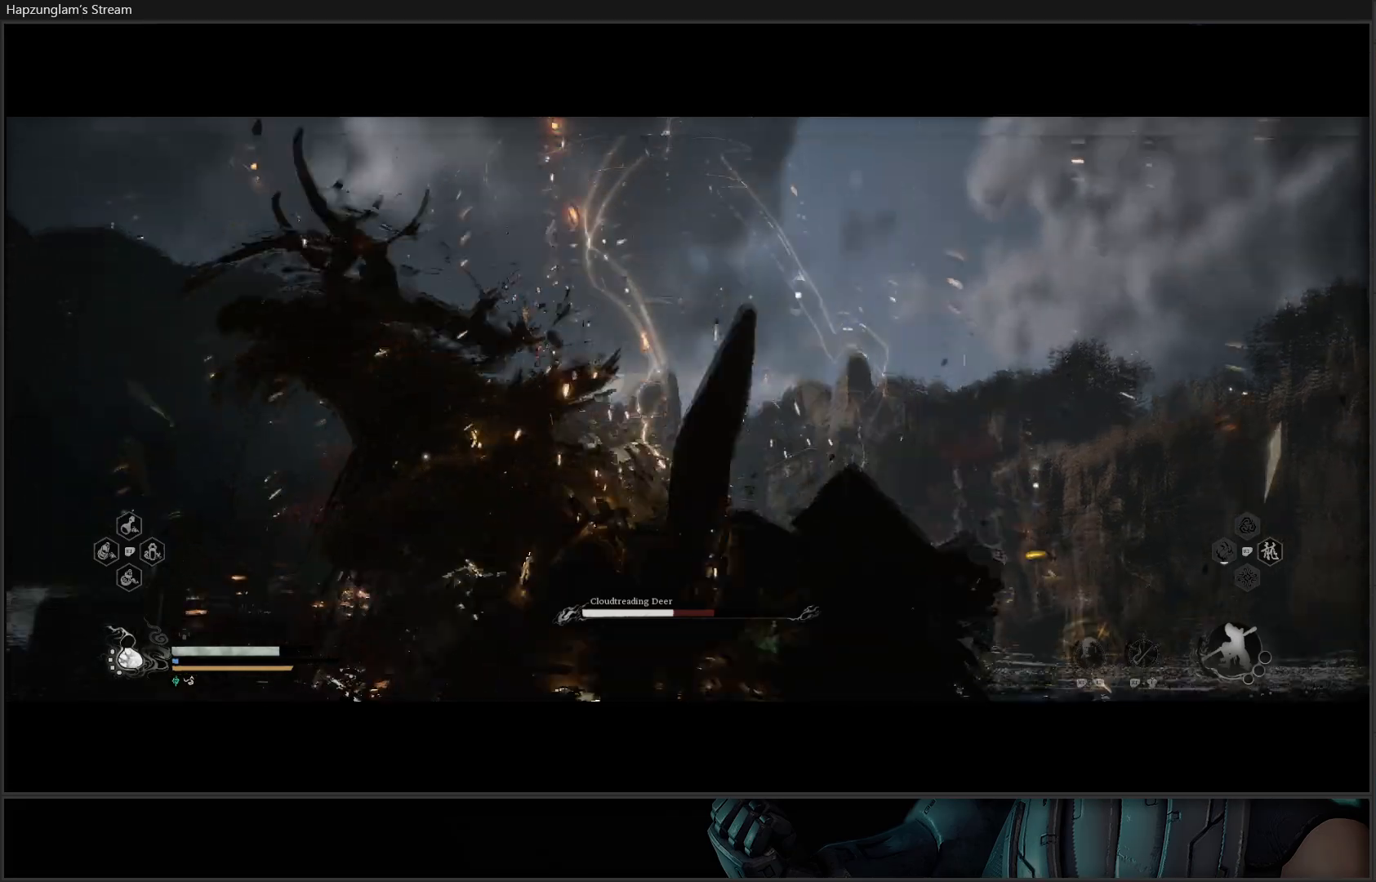
{"buttons": [], "left_stick": "up", "right_stick": "center", "events": [[84, "X", "up"], [267, "X", "down"], [334, "X", "up"], [417, "X", "down"], [484, "X", "up"]]}
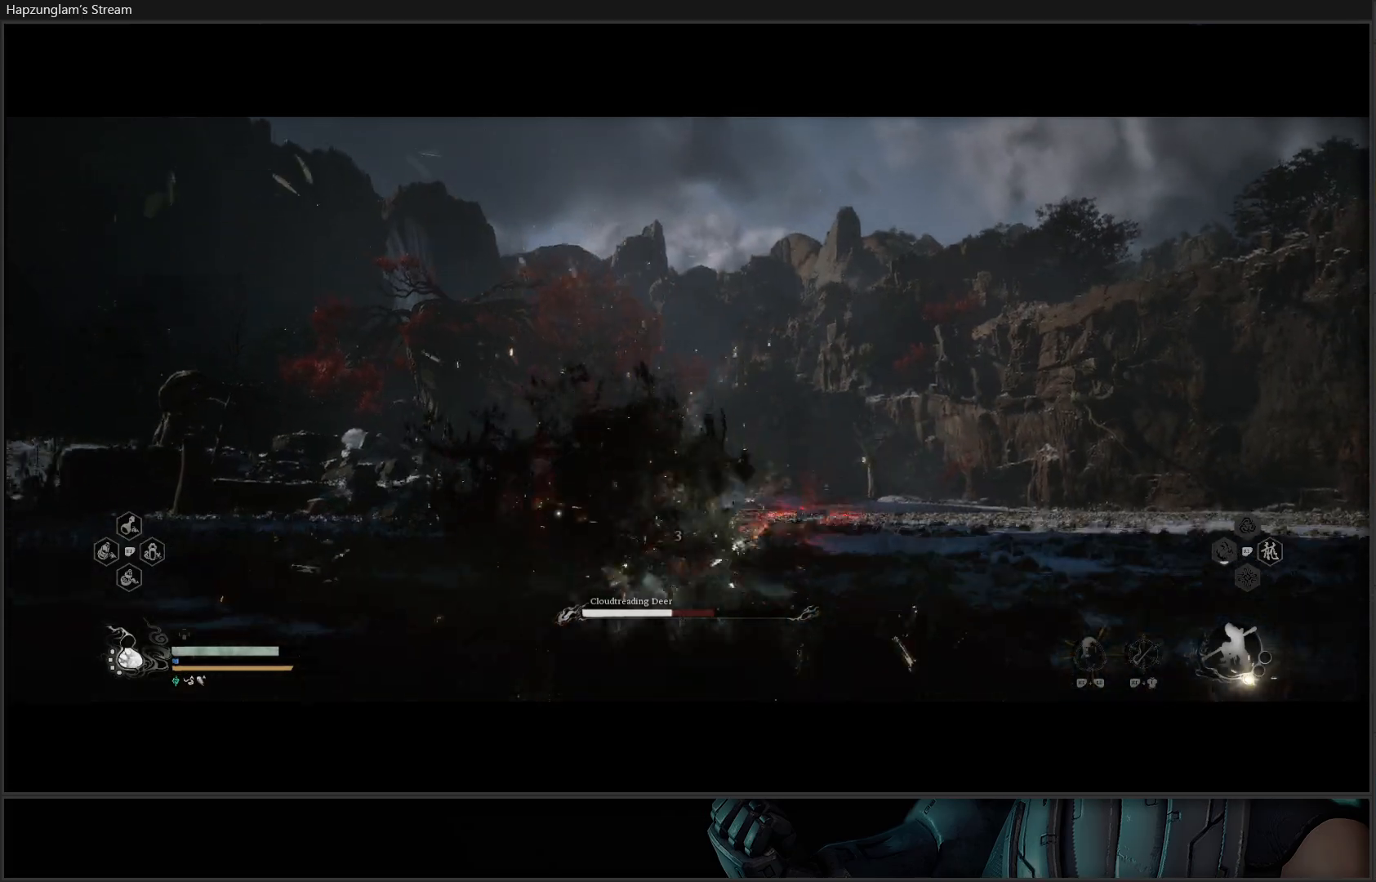
{"buttons": ["X"], "left_stick": "up", "right_stick": "center", "events": [[66, "X", "down"], [133, "X", "up"], [217, "X", "down"], [283, "X", "up"], [367, "X", "down"], [417, "X", "up"], [500, "X", "down"]]}
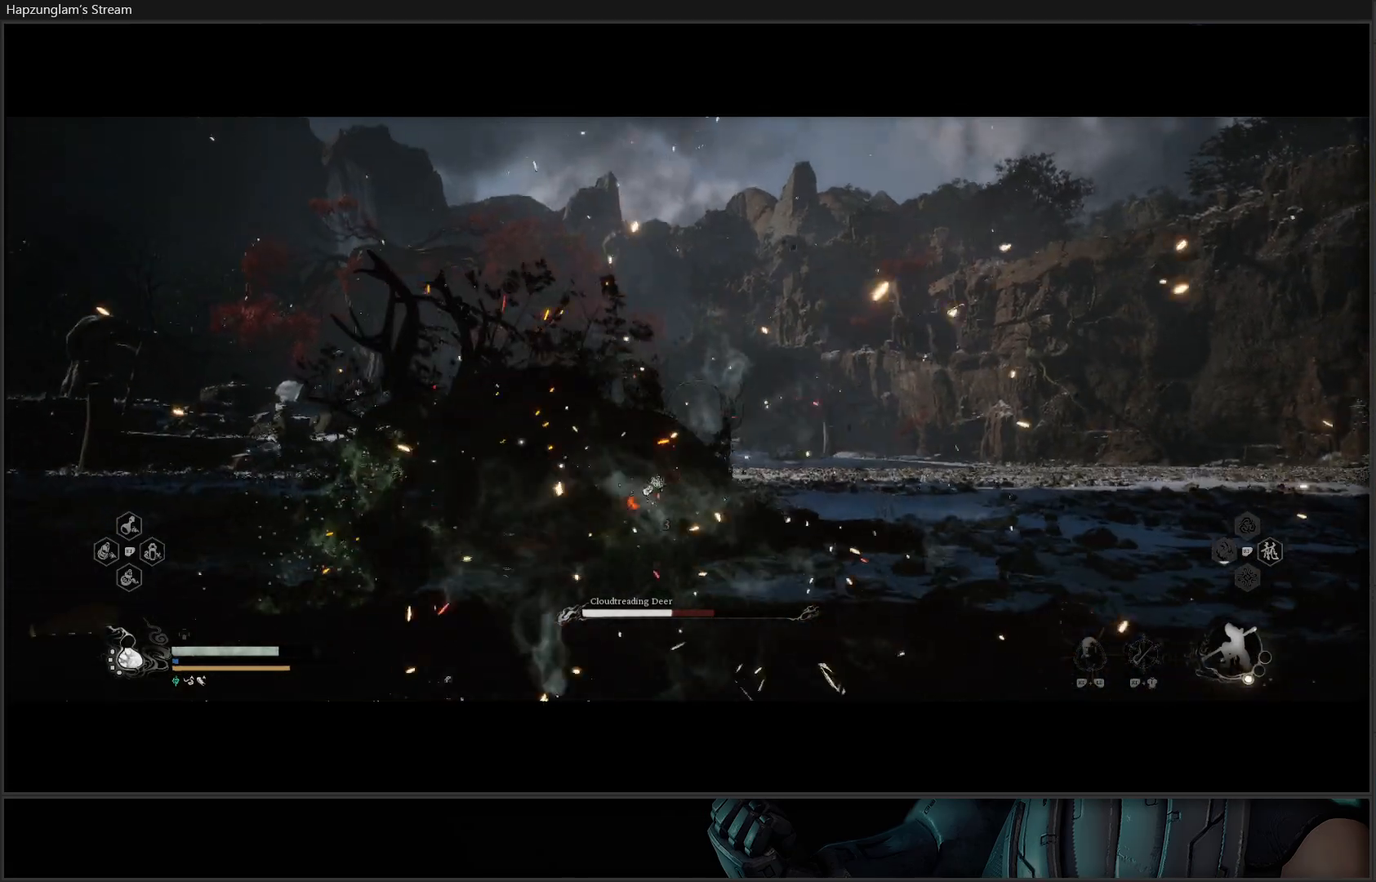
{"buttons": [], "left_stick": "up", "right_stick": "center", "events": [[50, "X", "up"], [150, "X", "down"], [200, "X", "up"], [284, "X", "down"], [350, "X", "up"], [434, "X", "down"], [501, "X", "up"]]}
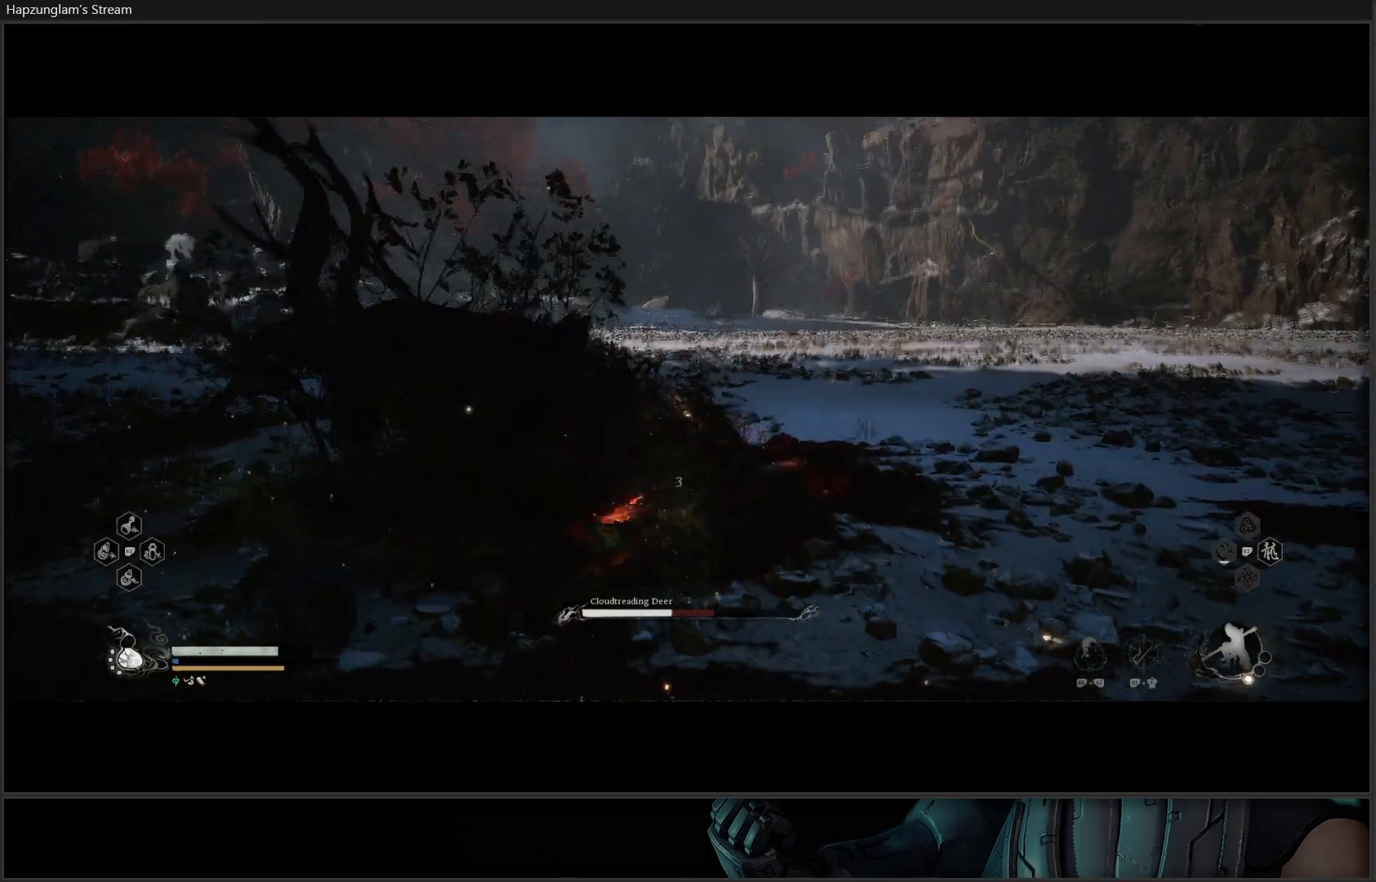
{"buttons": [], "left_stick": "up-left", "right_stick": "center", "events": [[33, "left_stick", "up-left"], [83, "X", "down"], [150, "X", "up"], [217, "X", "down"], [300, "X", "up"], [383, "X", "down"], [433, "X", "up"]]}
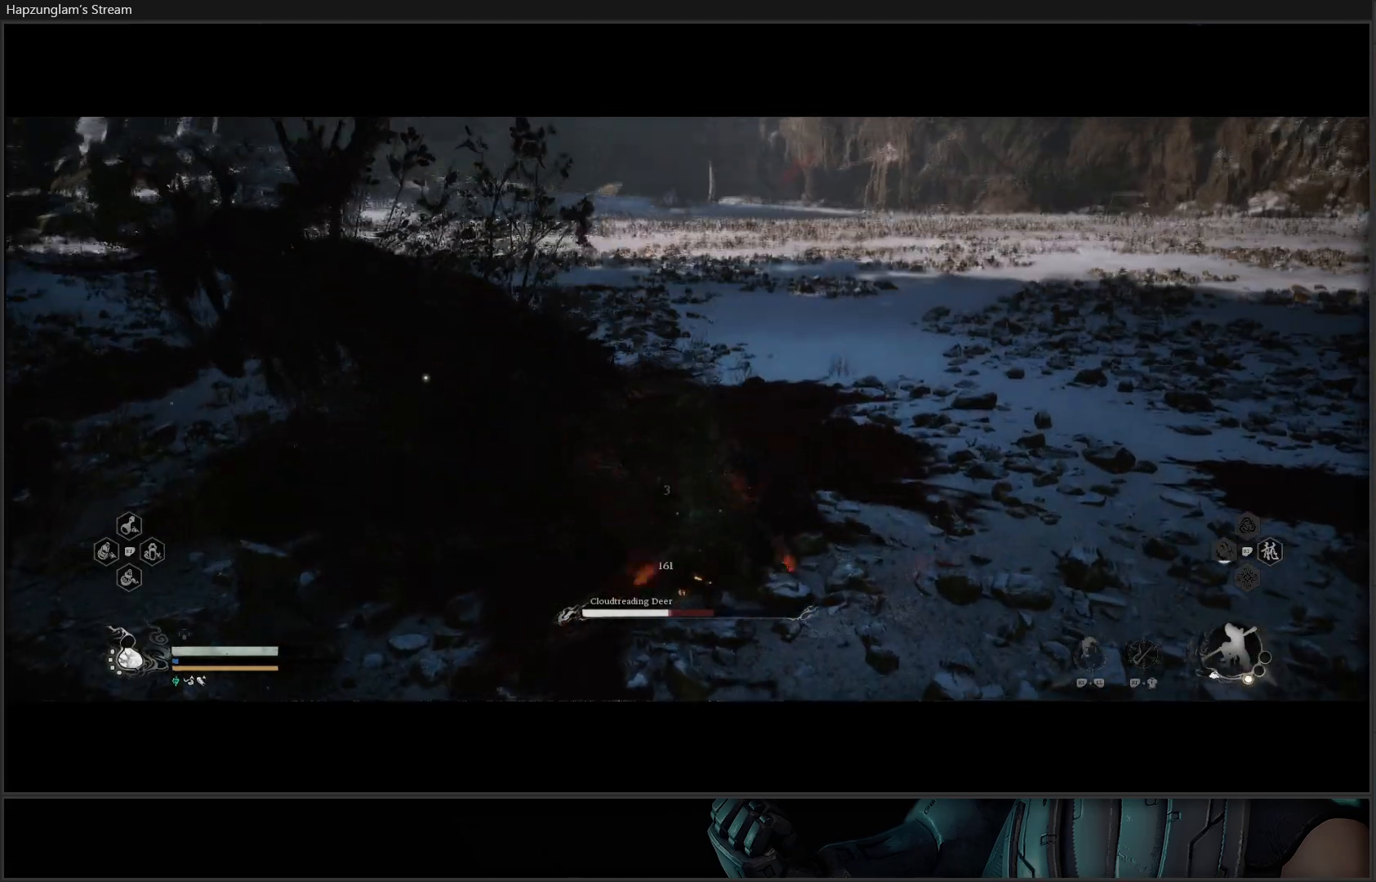
{"buttons": [], "left_stick": "up-left", "right_stick": "center", "events": [[17, "X", "down"], [84, "X", "up"], [150, "X", "down"], [234, "X", "up"], [300, "X", "down"], [367, "X", "up"]]}
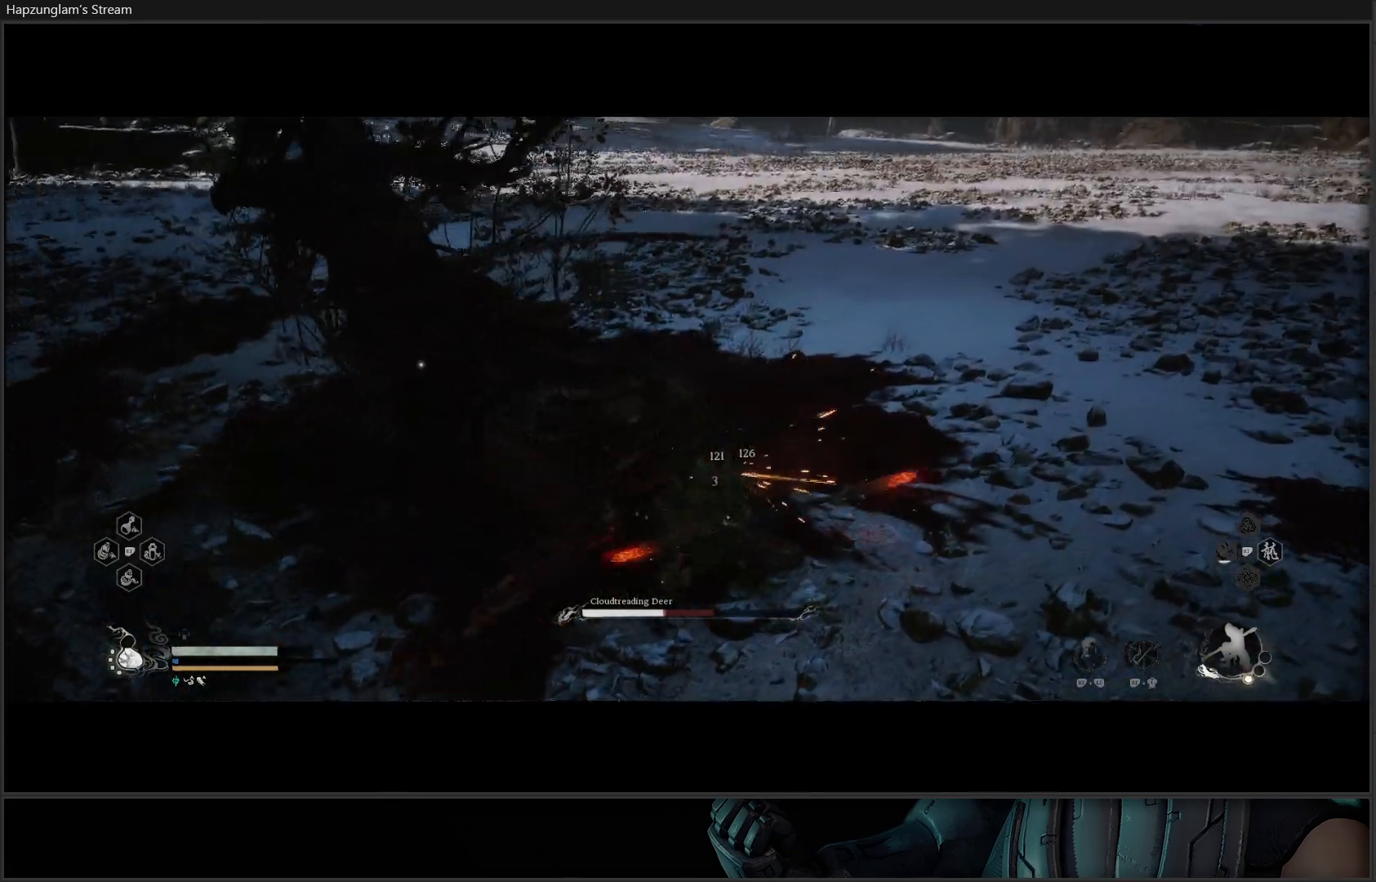
{"buttons": ["Y"], "left_stick": "up-left", "right_stick": "center", "events": [[166, "Y", "down"], [233, "Y", "up"], [300, "Y", "down"], [367, "Y", "up"], [433, "Y", "down"]]}
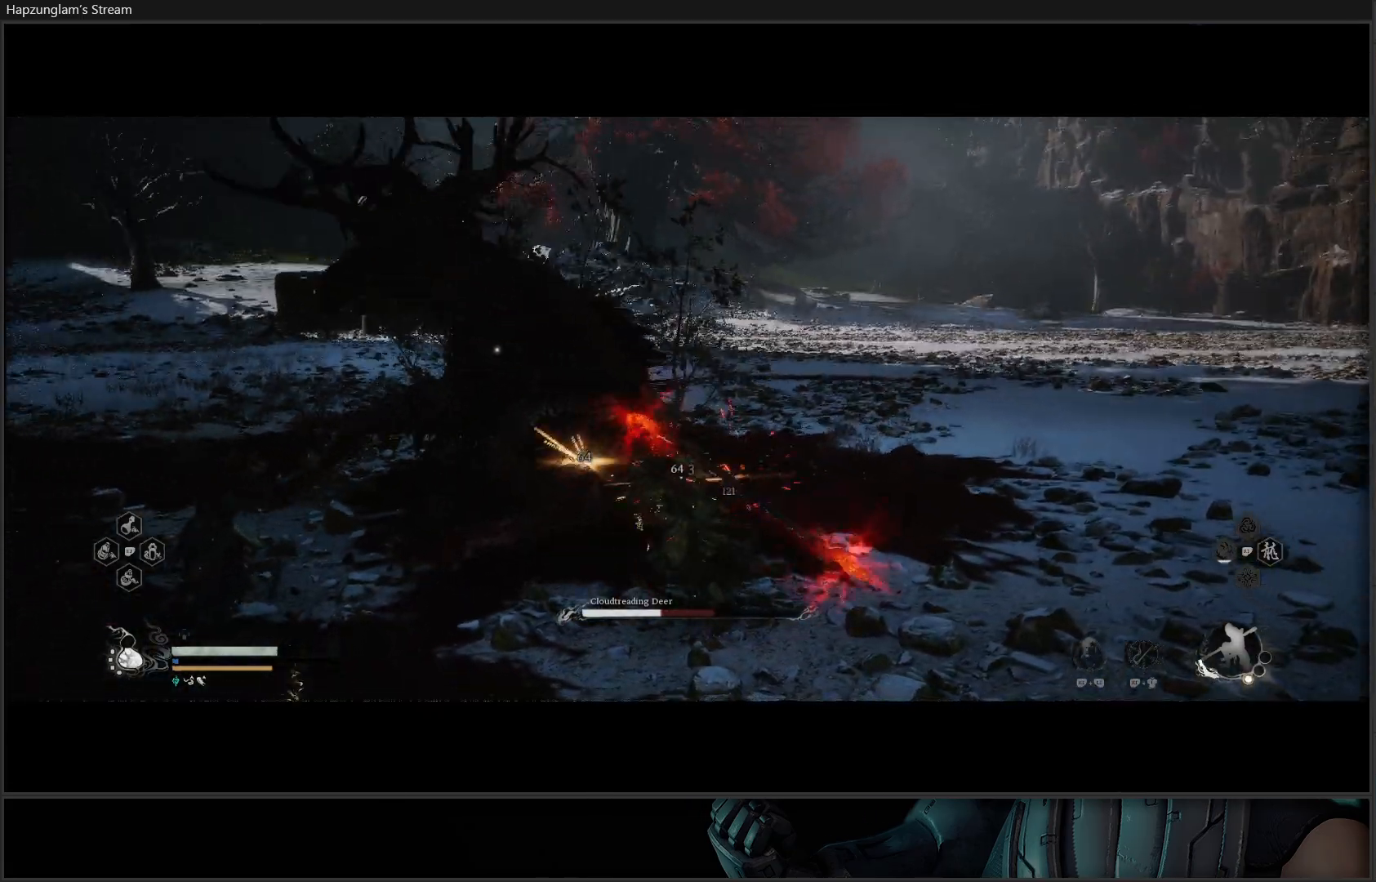
{"buttons": [], "left_stick": "up-left", "right_stick": "center", "events": [[17, "Y", "up"], [84, "Y", "down"], [150, "Y", "up"], [234, "Y", "down"], [317, "Y", "up"], [367, "Y", "down"], [451, "Y", "up"]]}
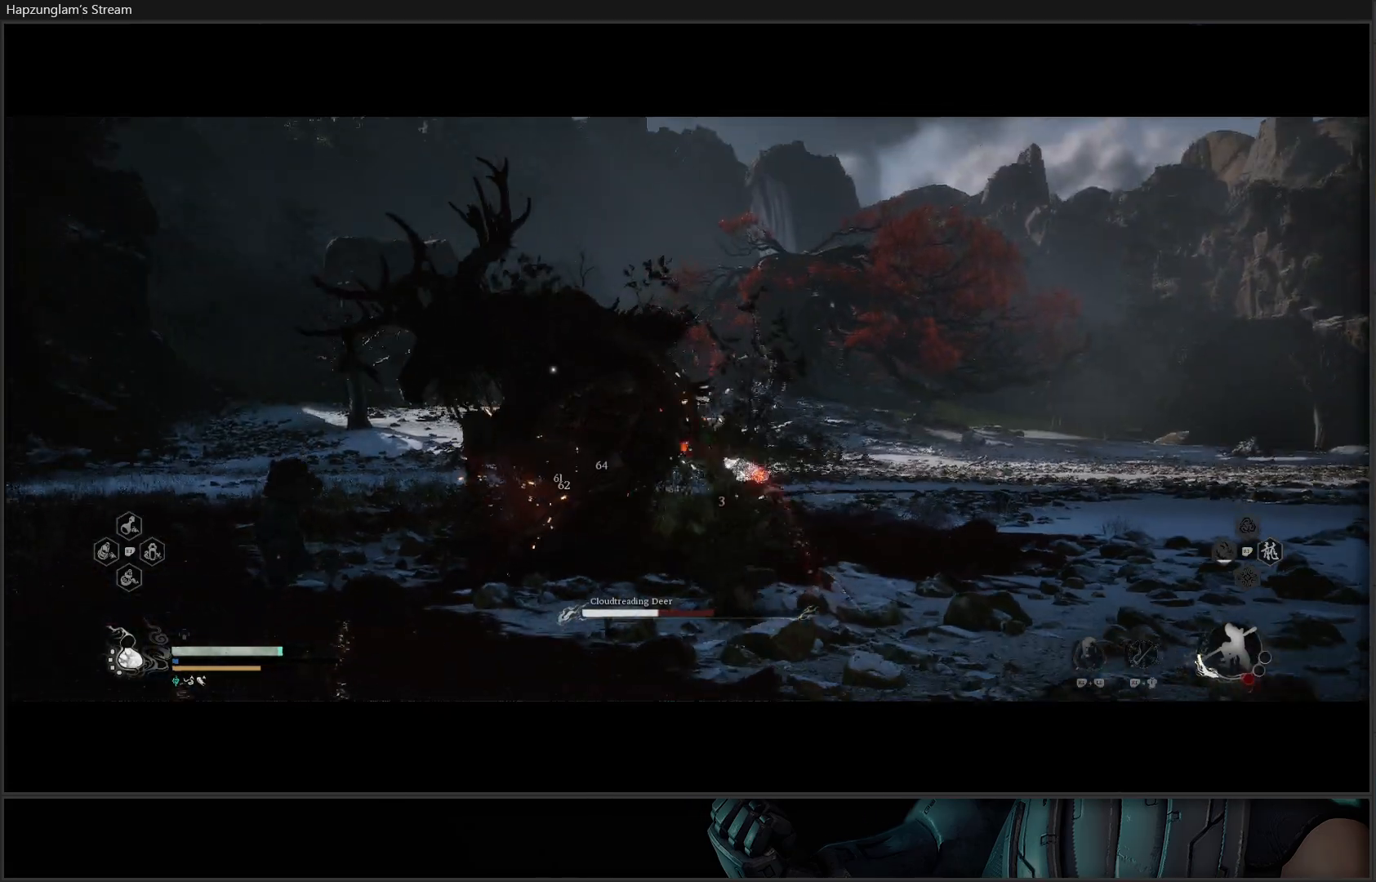
{"buttons": ["Y"], "left_stick": "up-left", "right_stick": "center", "events": [[16, "Y", "down"], [133, "Y", "up"], [183, "Y", "down"], [267, "Y", "up"], [333, "Y", "down"], [417, "Y", "up"], [483, "Y", "down"]]}
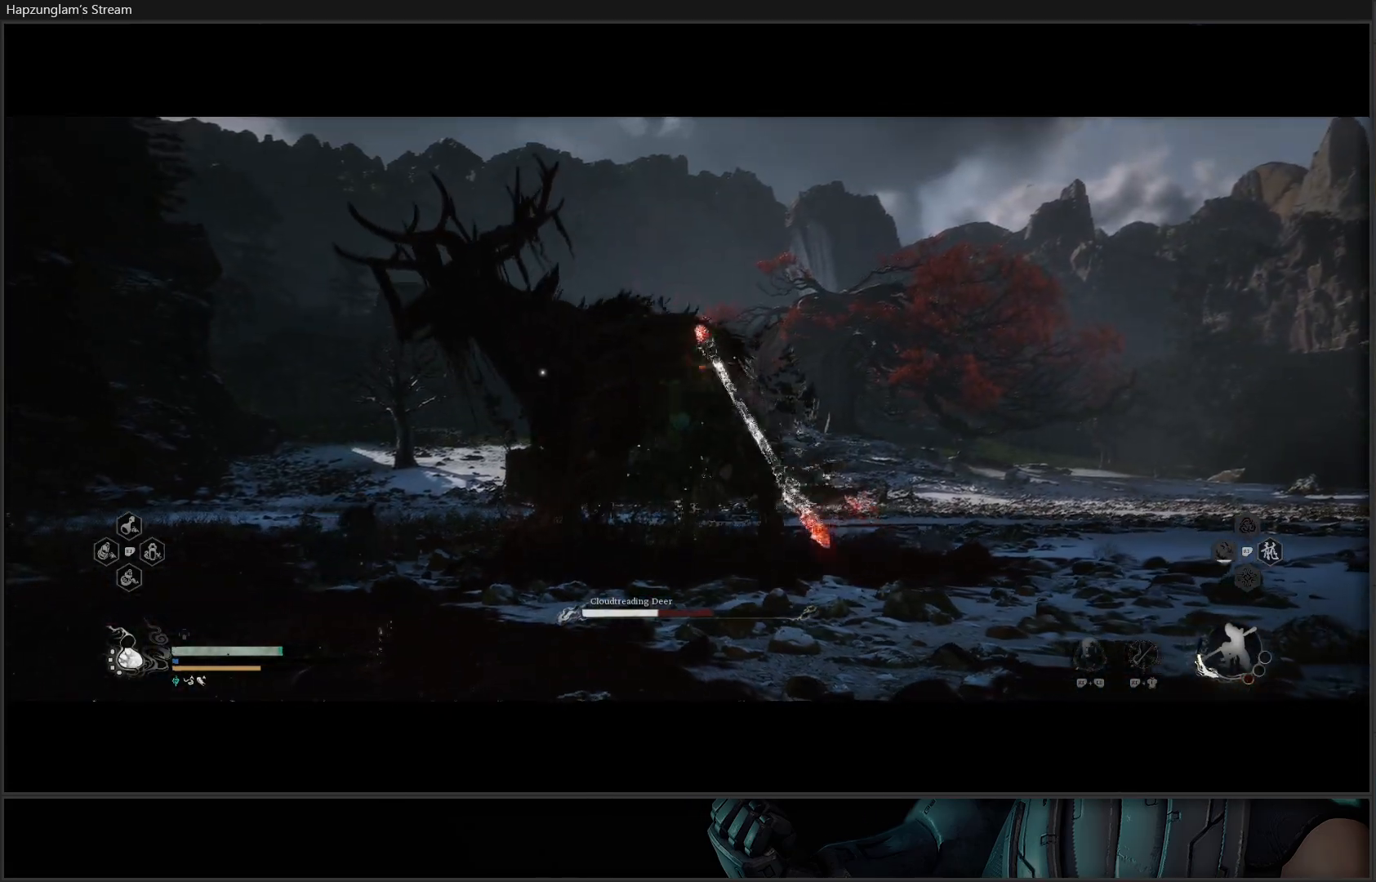
{"buttons": [], "left_stick": "center", "right_stick": "center", "events": [[100, "Y", "up"], [150, "Y", "down"], [234, "Y", "up"], [334, "Y", "down"], [401, "Y", "up"], [501, "left_stick", "center"]]}
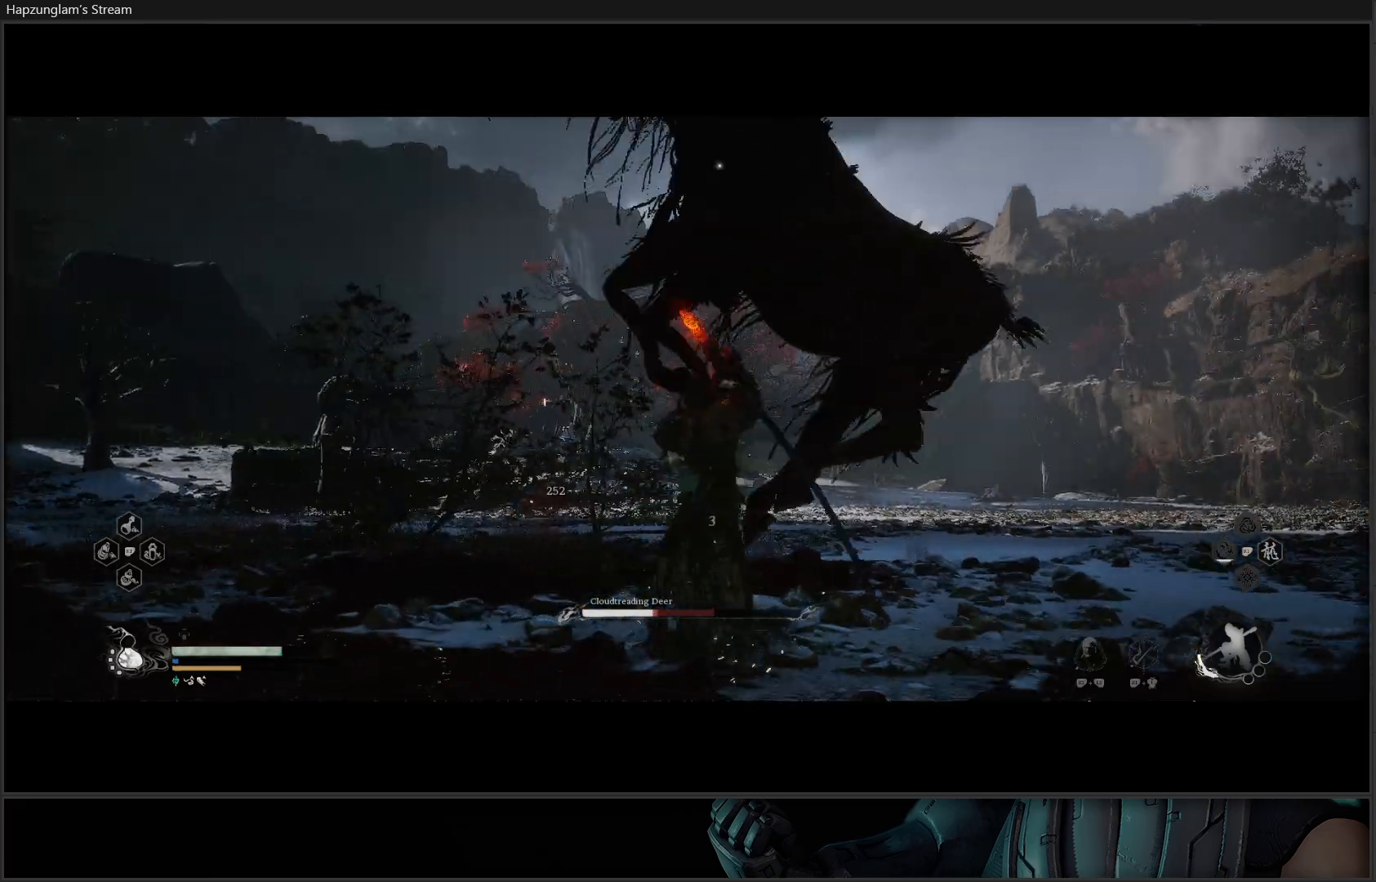
{"buttons": [], "left_stick": "center", "right_stick": "center", "events": []}
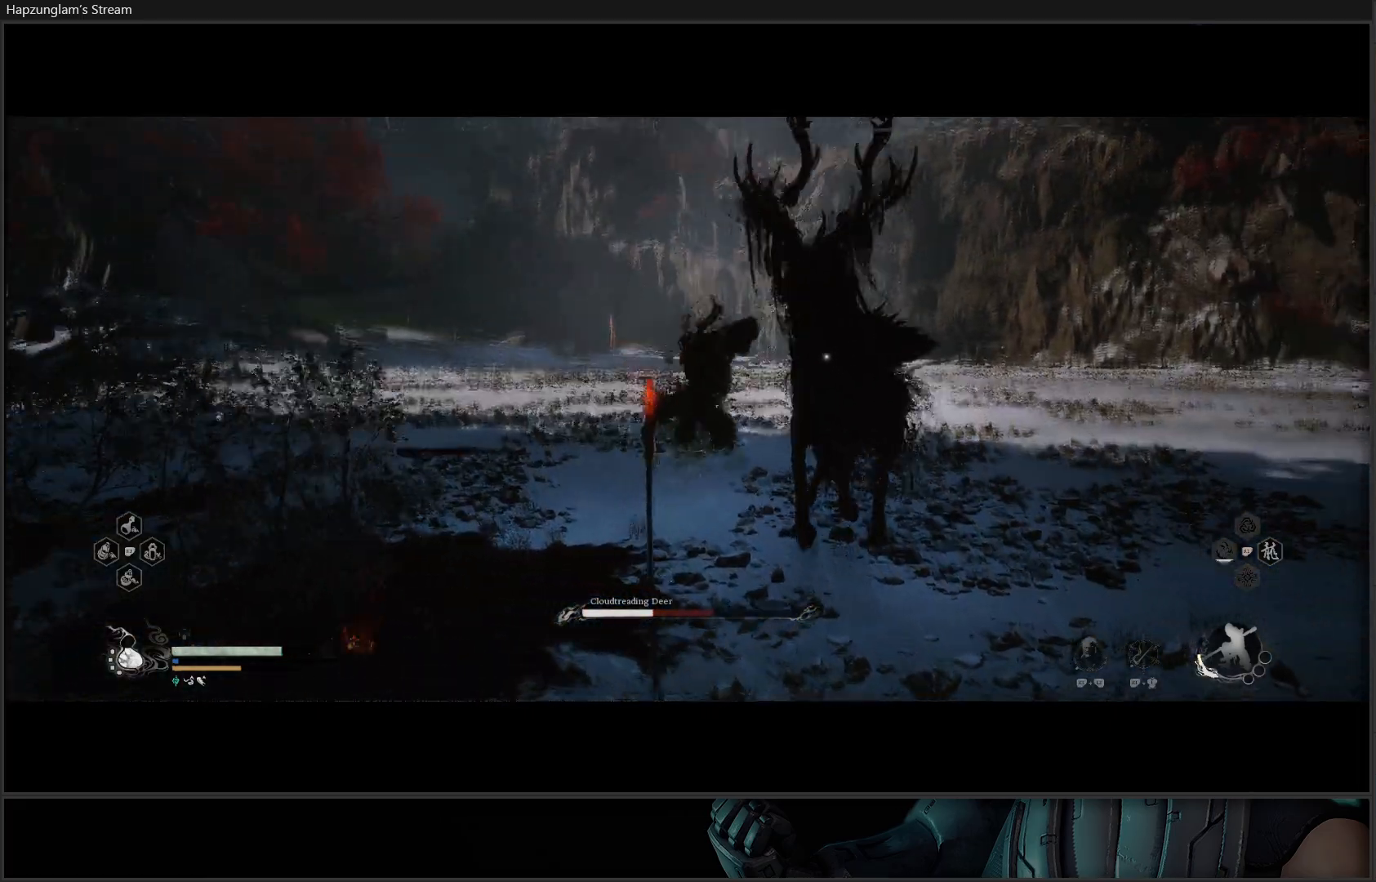
{"buttons": [], "left_stick": "center", "right_stick": "center", "events": []}
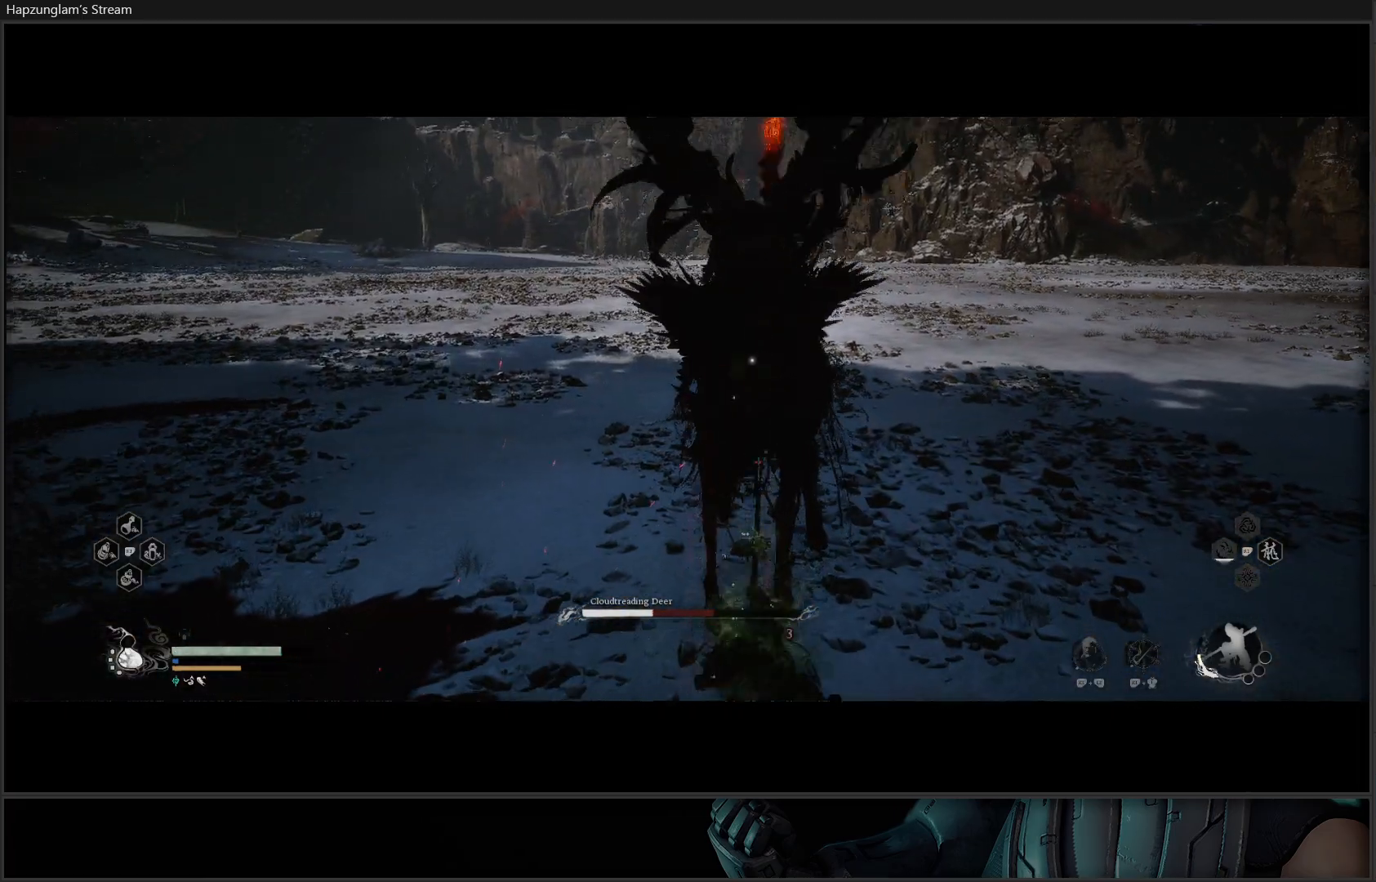
{"buttons": [], "left_stick": "center", "right_stick": "center", "events": []}
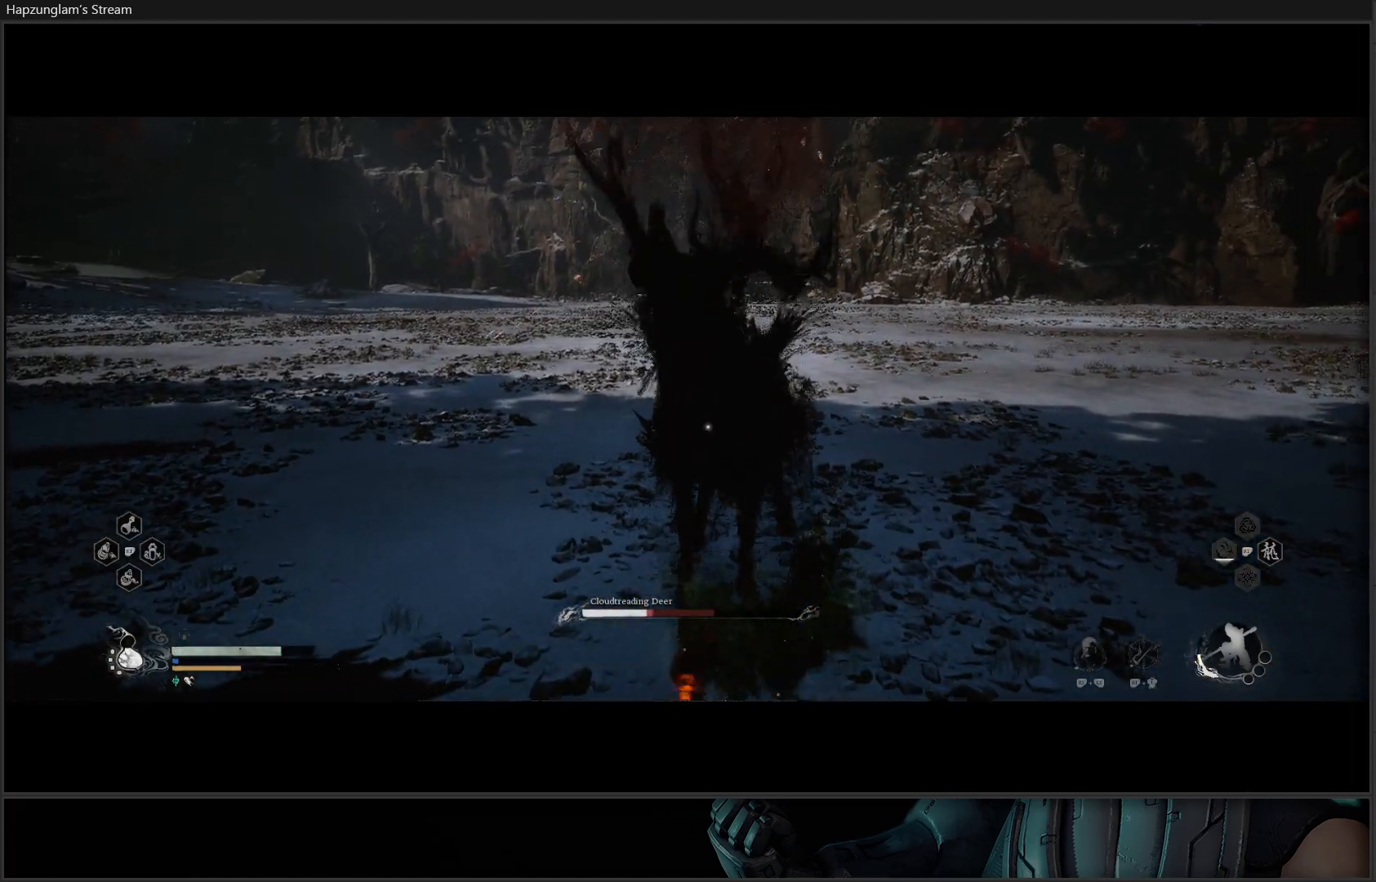
{"buttons": [], "left_stick": "up-right", "right_stick": "center", "events": [[34, "left_stick", "up-right"], [401, "B", "down"], [451, "B", "up"]]}
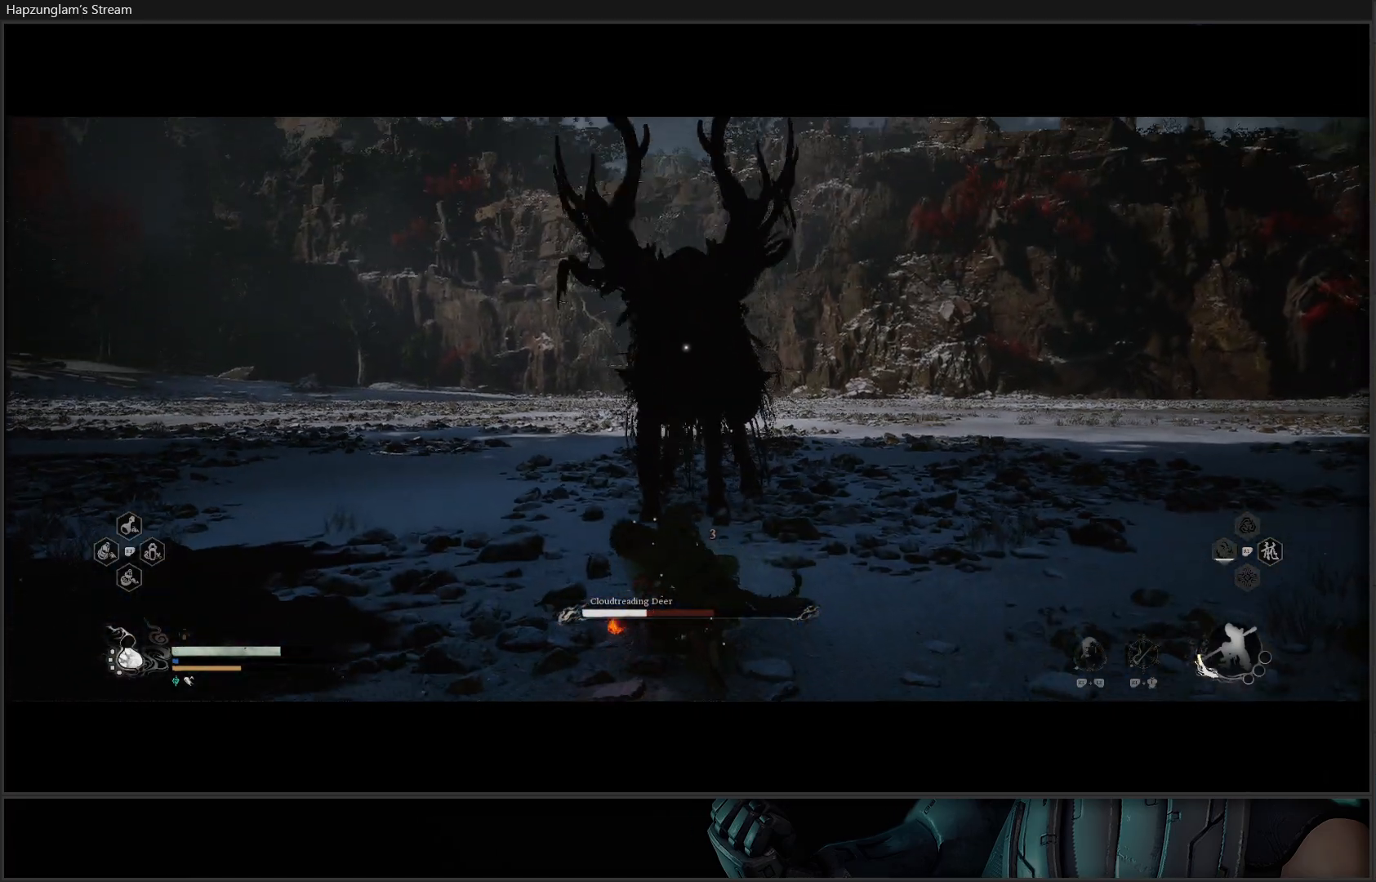
{"buttons": [], "left_stick": "up", "right_stick": "center", "events": [[33, "B", "down"], [66, "left_stick", "up"], [166, "B", "up"]]}
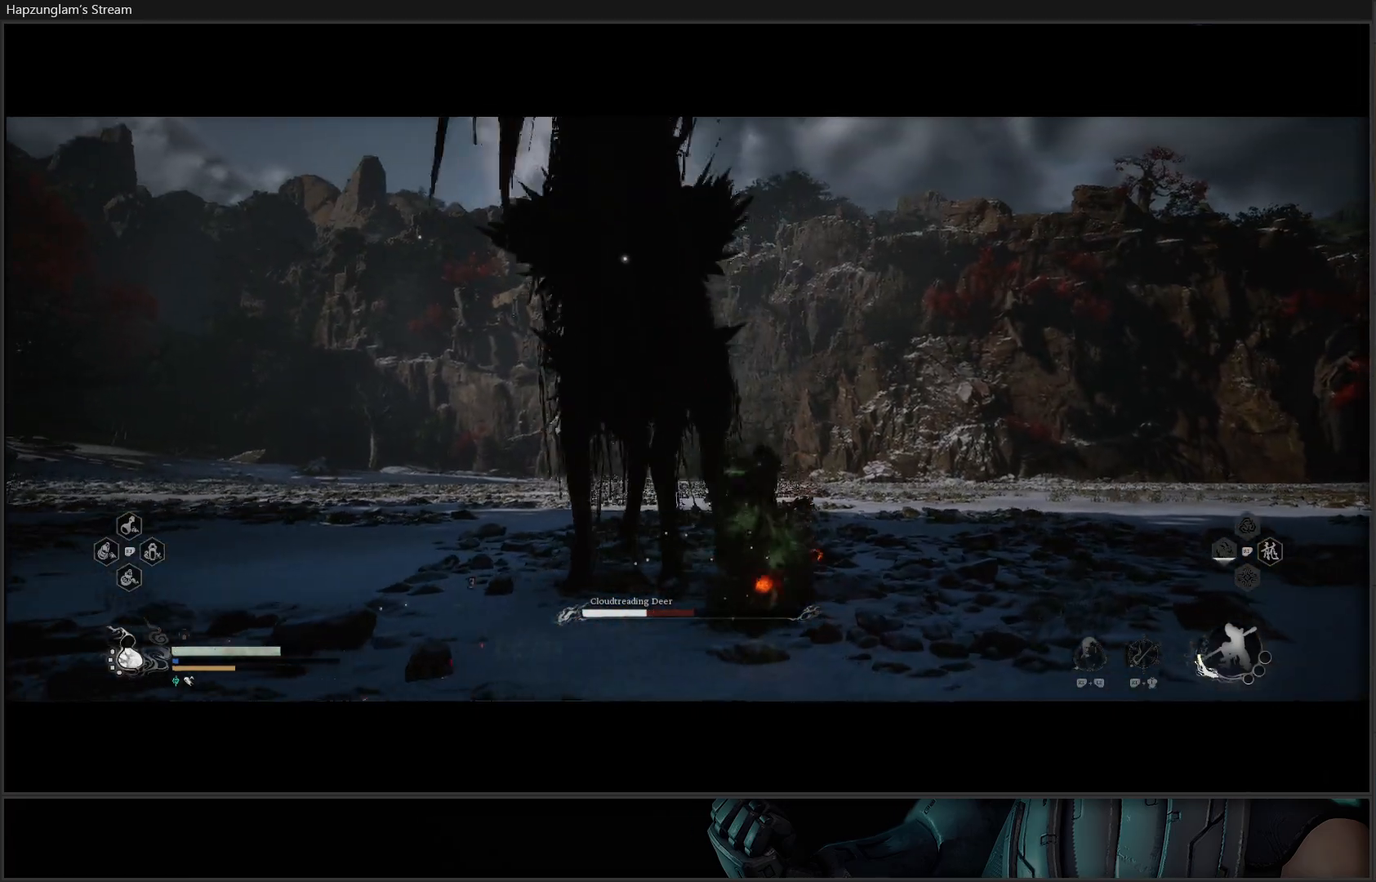
{"buttons": ["X"], "left_stick": "up", "right_stick": "center", "events": [[33, "X", "down"], [117, "X", "up"], [117, "left_stick", "up-left"], [184, "X", "down"], [250, "X", "up"], [317, "X", "down"], [384, "X", "up"], [467, "X", "down"], [501, "left_stick", "up"]]}
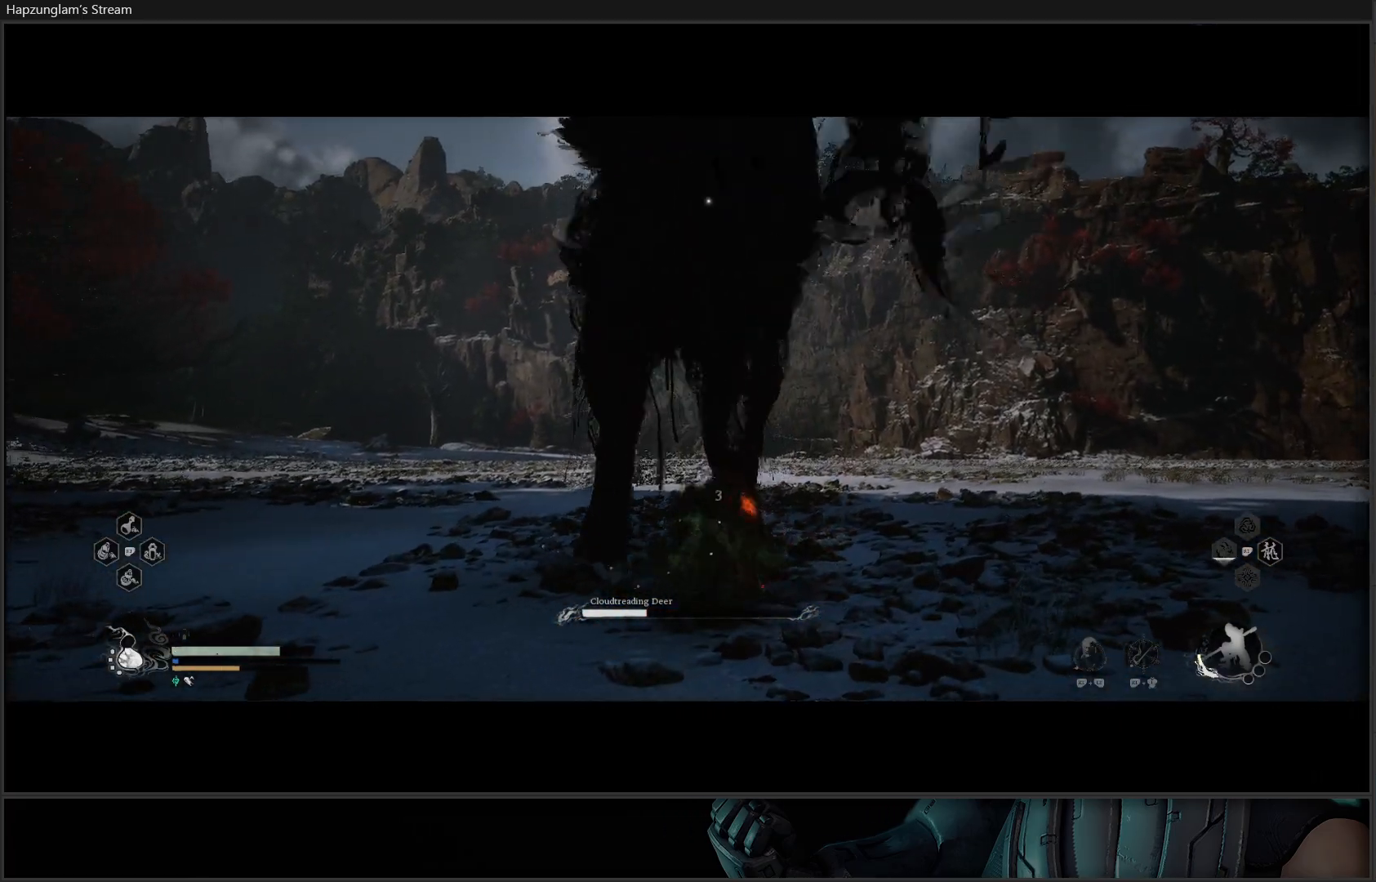
{"buttons": ["B"], "left_stick": "right", "right_stick": "center", "events": [[33, "X", "up"], [100, "left_stick", "up-right"], [217, "B", "down"], [267, "left_stick", "right"], [317, "B", "up"], [400, "B", "down"]]}
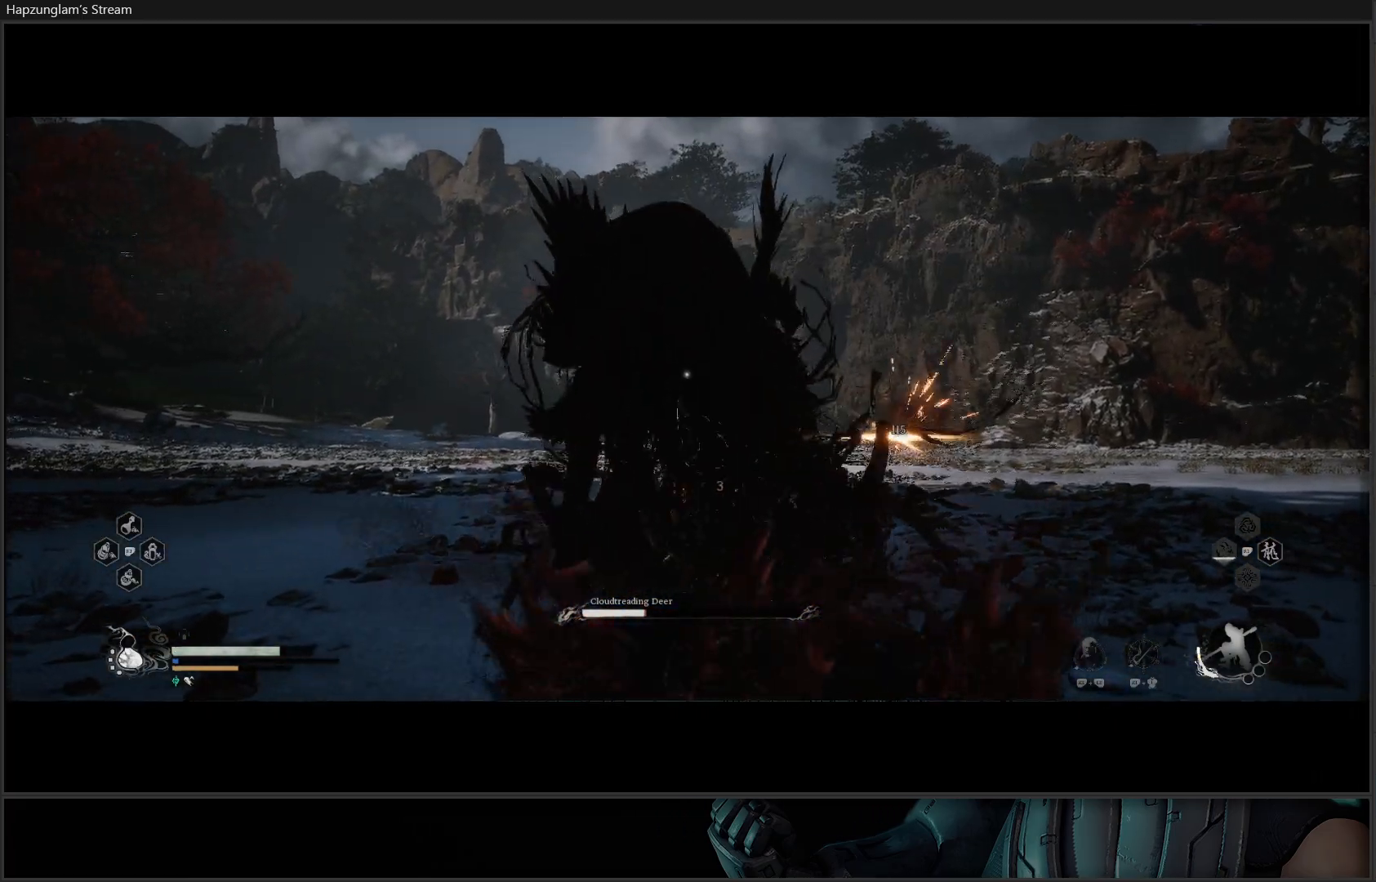
{"buttons": ["R2"], "left_stick": "right", "right_stick": "center", "events": [[17, "B", "up"], [67, "B", "down"], [184, "B", "up"], [284, "R2", "down"], [317, "Y", "down"], [451, "Y", "up"]]}
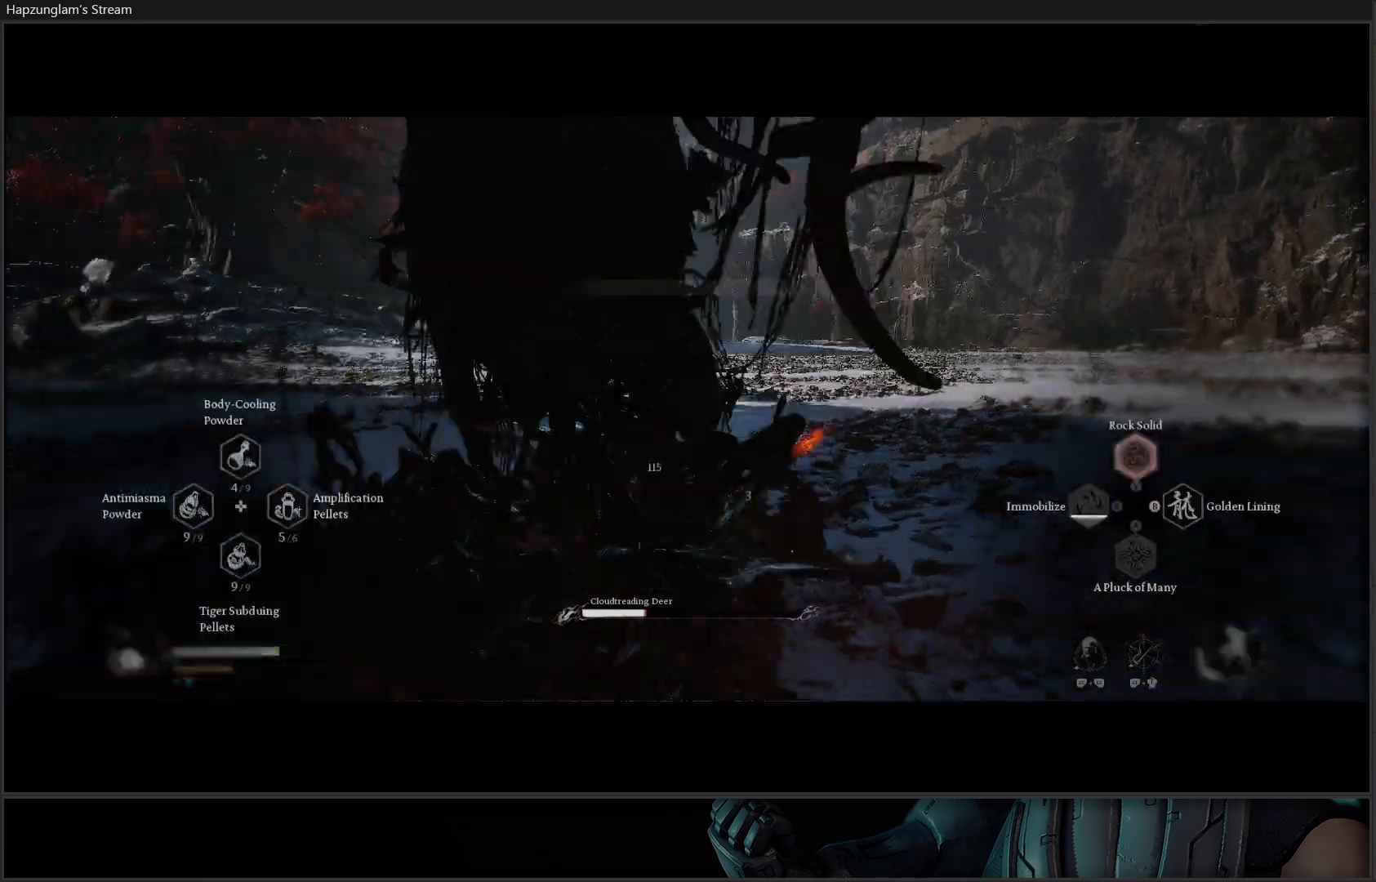
{"buttons": ["B"], "left_stick": "right", "right_stick": "center", "events": [[50, "left_stick", "center"], [300, "left_stick", "right"], [350, "R2", "up"], [450, "B", "down"]]}
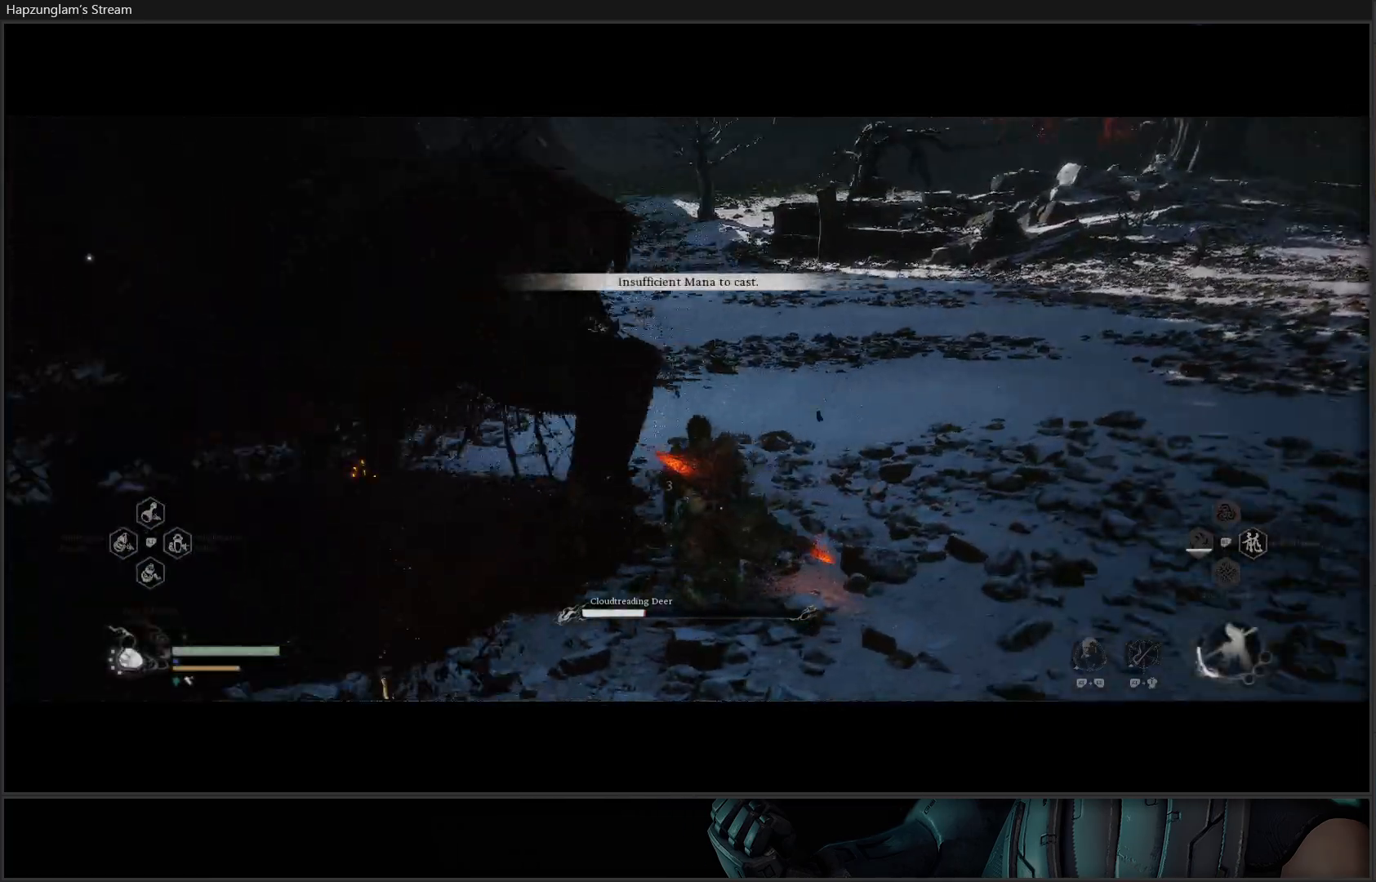
{"buttons": [], "left_stick": "down", "right_stick": "center", "events": [[67, "B", "up"], [117, "B", "down"], [184, "left_stick", "down"], [217, "B", "up"]]}
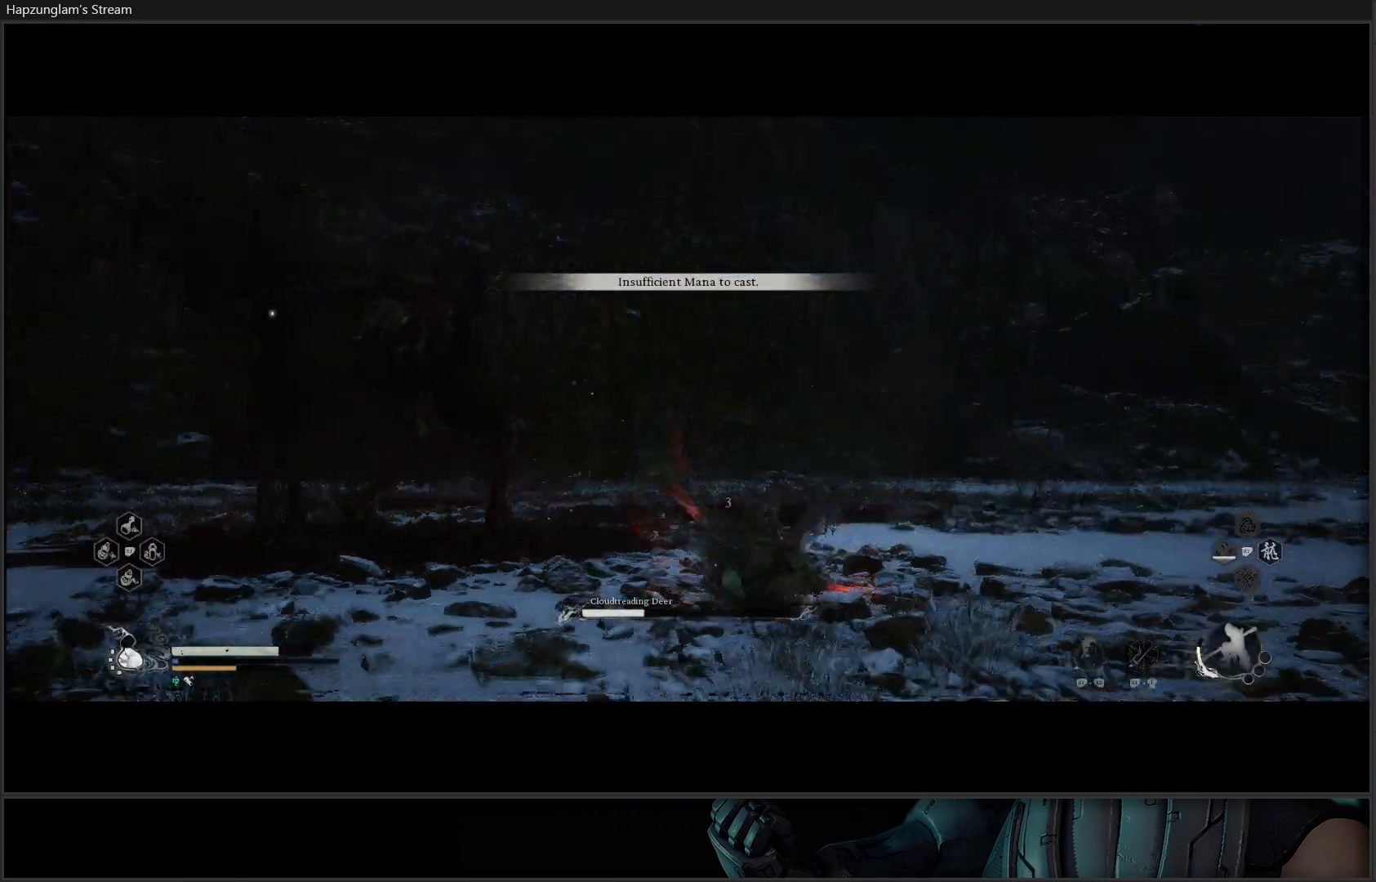
{"buttons": [], "left_stick": "down-left", "right_stick": "center", "events": [[200, "B", "down"], [267, "B", "up"], [333, "left_stick", "down-left"], [367, "B", "down"], [433, "B", "up"]]}
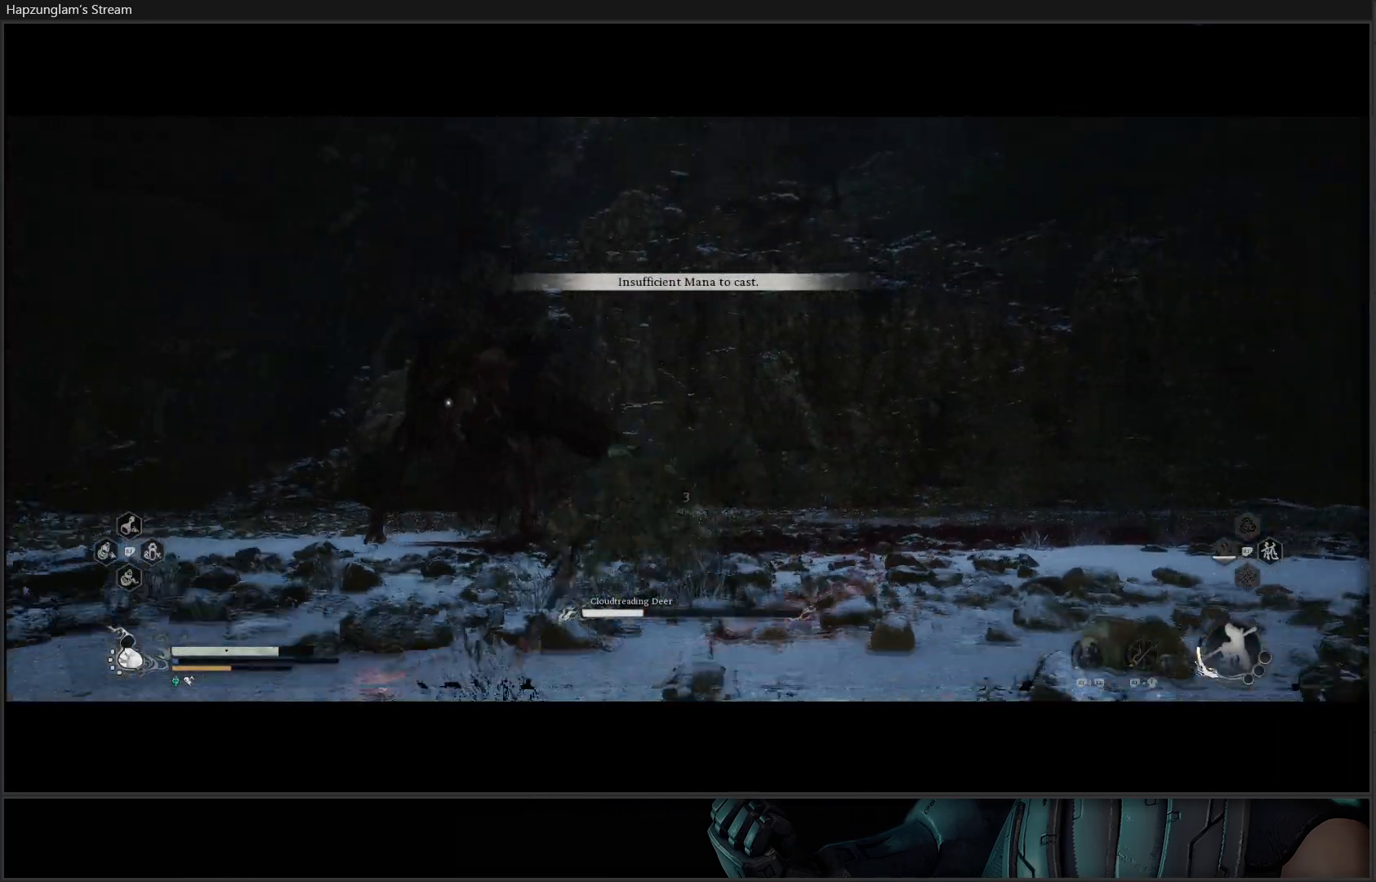
{"buttons": [], "left_stick": "down-left", "right_stick": "center", "events": []}
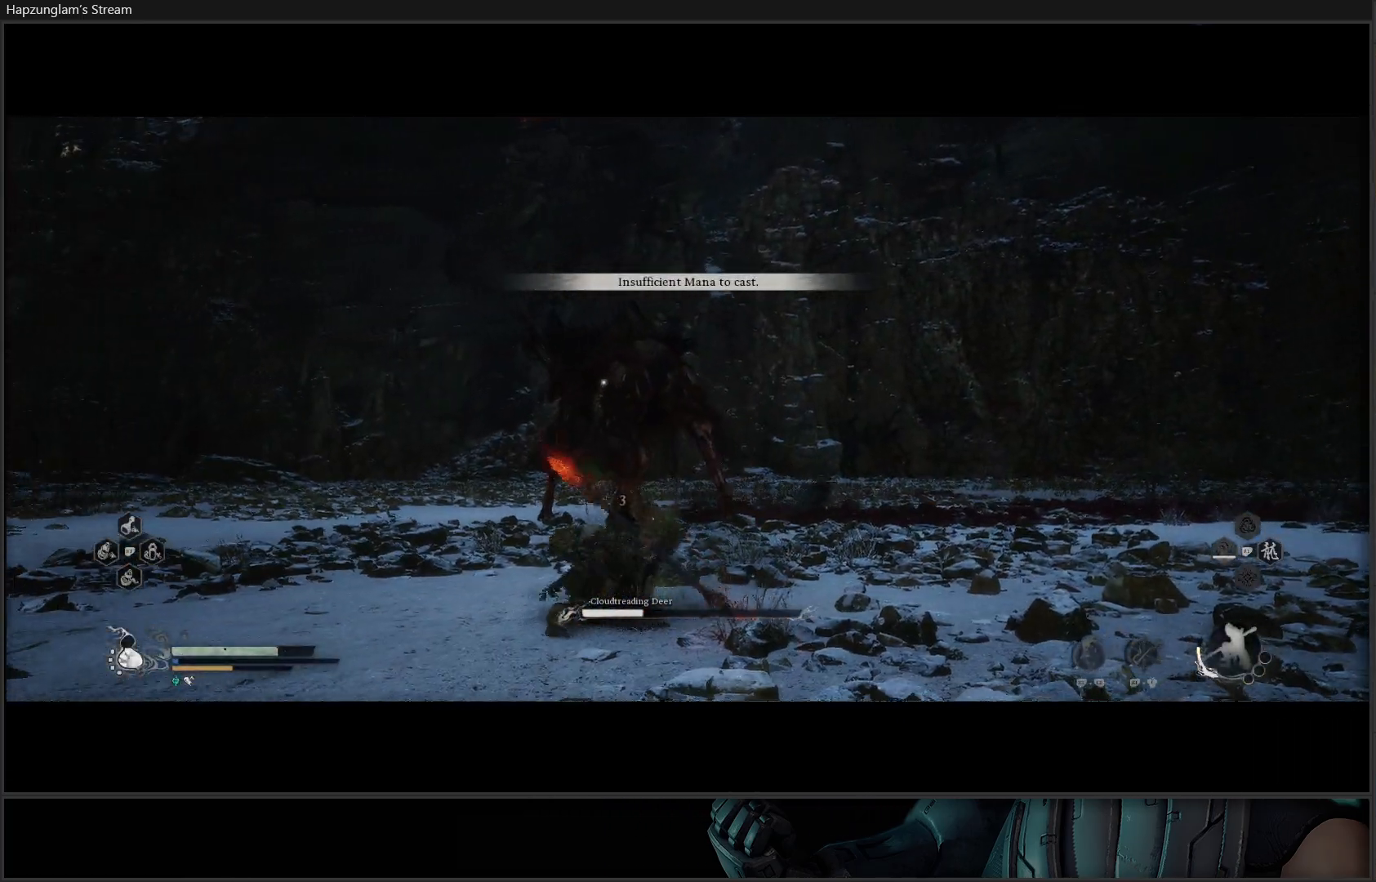
{"buttons": ["B"], "left_stick": "down-left", "right_stick": "center", "events": [[483, "B", "down"]]}
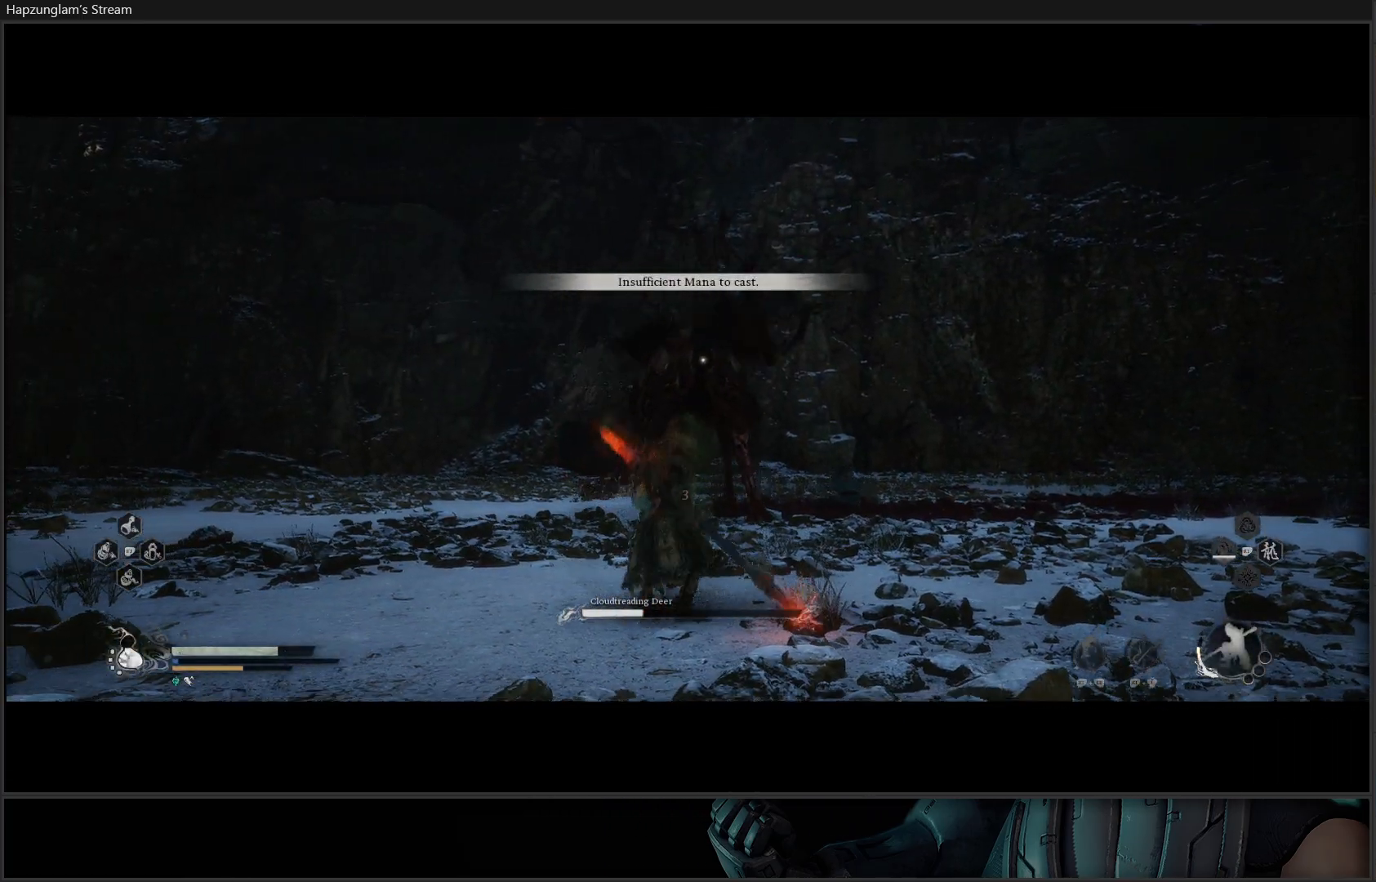
{"buttons": [], "left_stick": "down-left", "right_stick": "center", "events": [[50, "B", "up"]]}
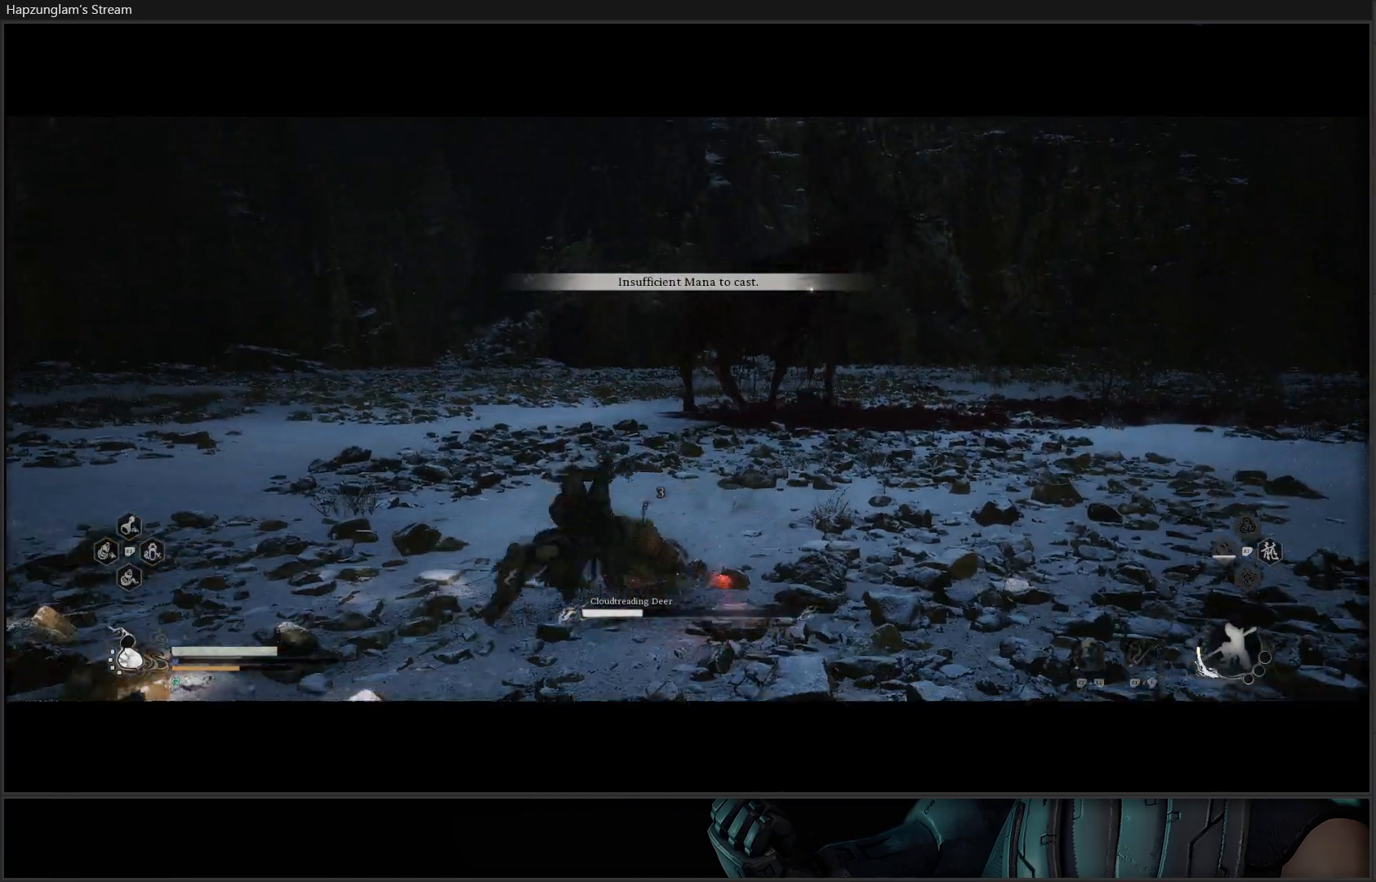
{"buttons": ["Y"], "left_stick": "left", "right_stick": "center", "events": [[233, "Y", "down"], [300, "left_stick", "left"]]}
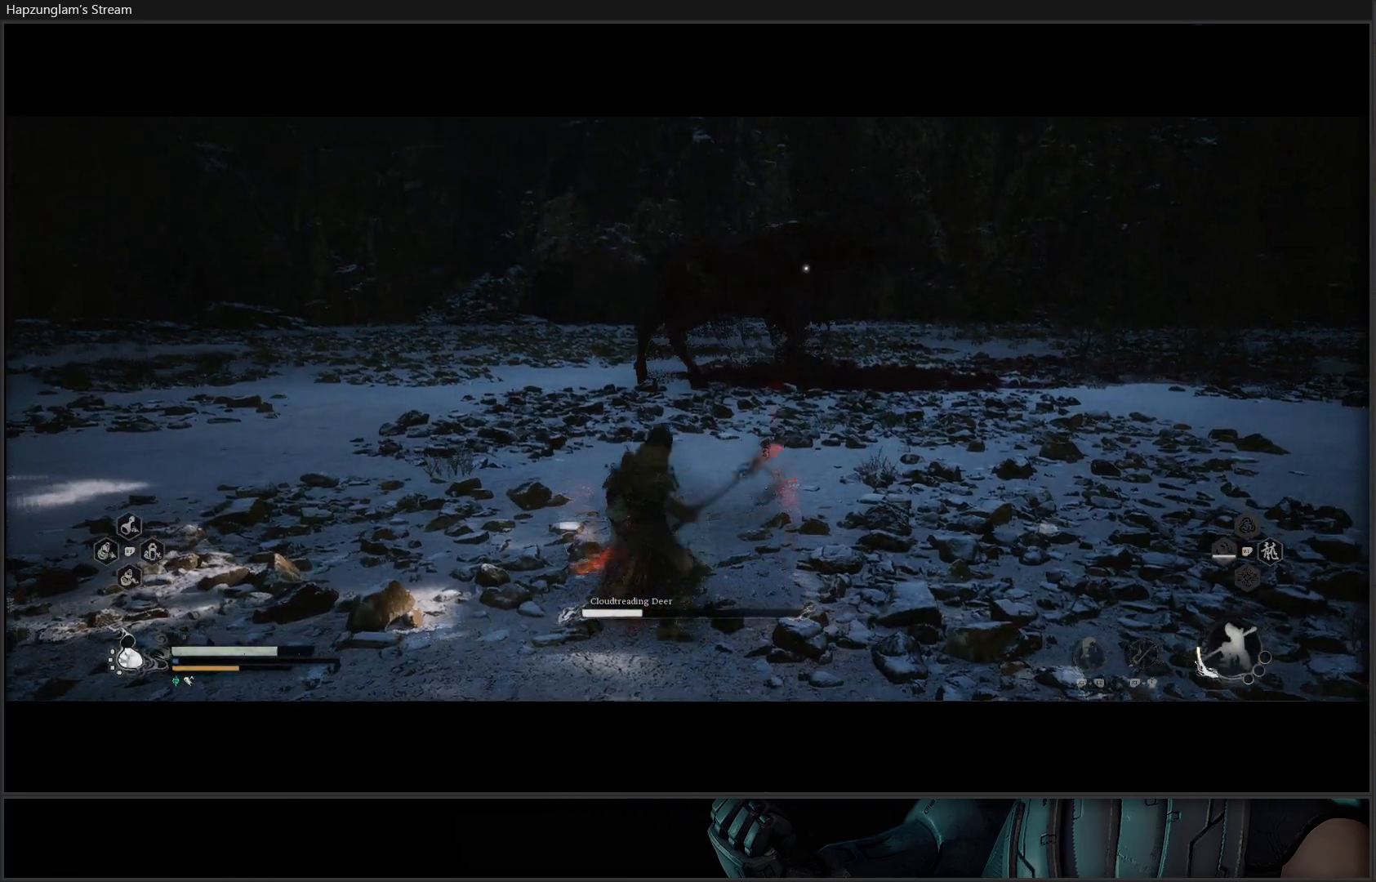
{"buttons": ["Y"], "left_stick": "left", "right_stick": "center", "events": [[67, "L3", "down"], [184, "L3", "up"]]}
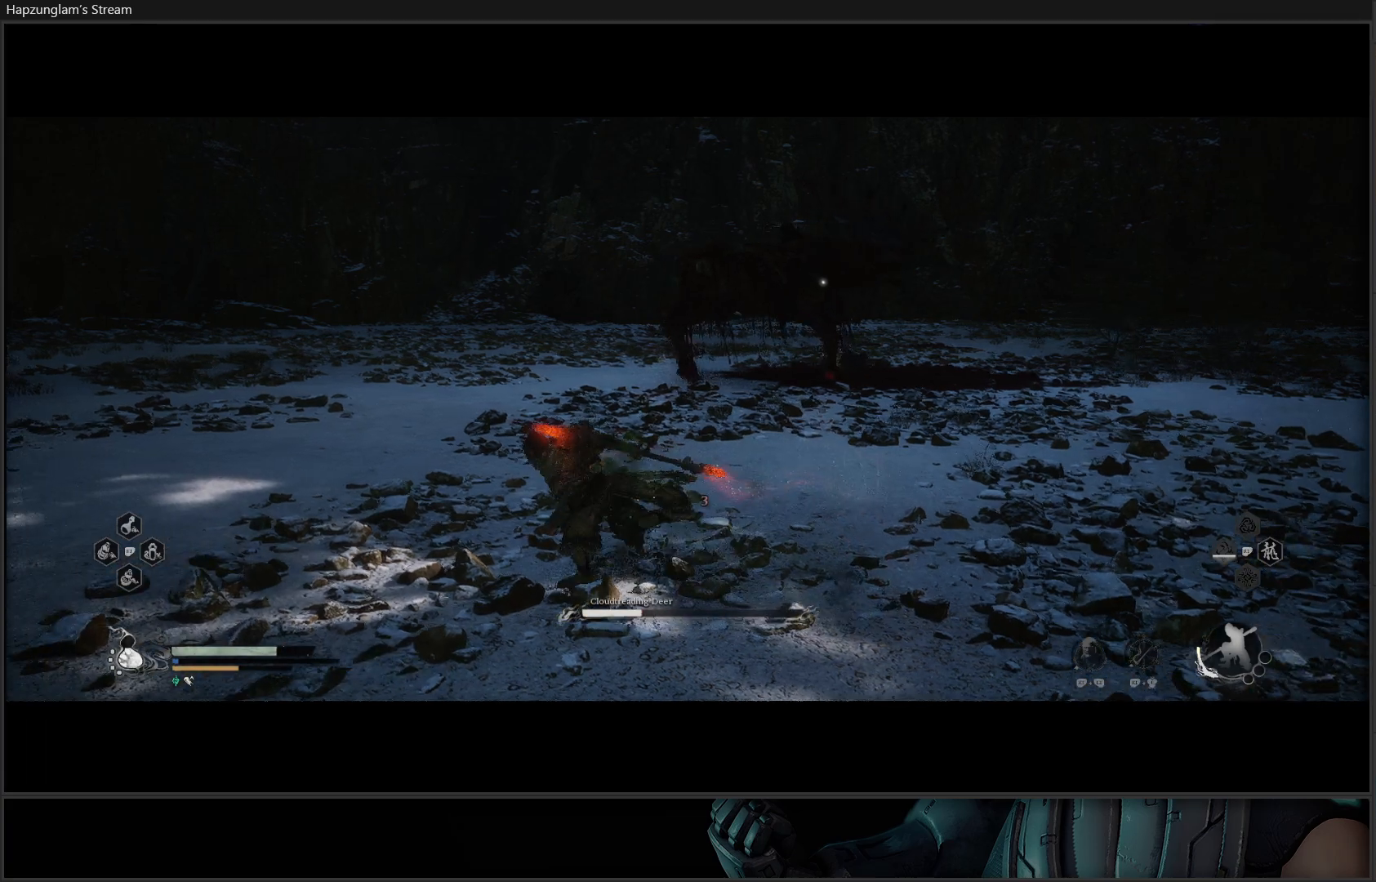
{"buttons": ["Y"], "left_stick": "left", "right_stick": "center", "events": []}
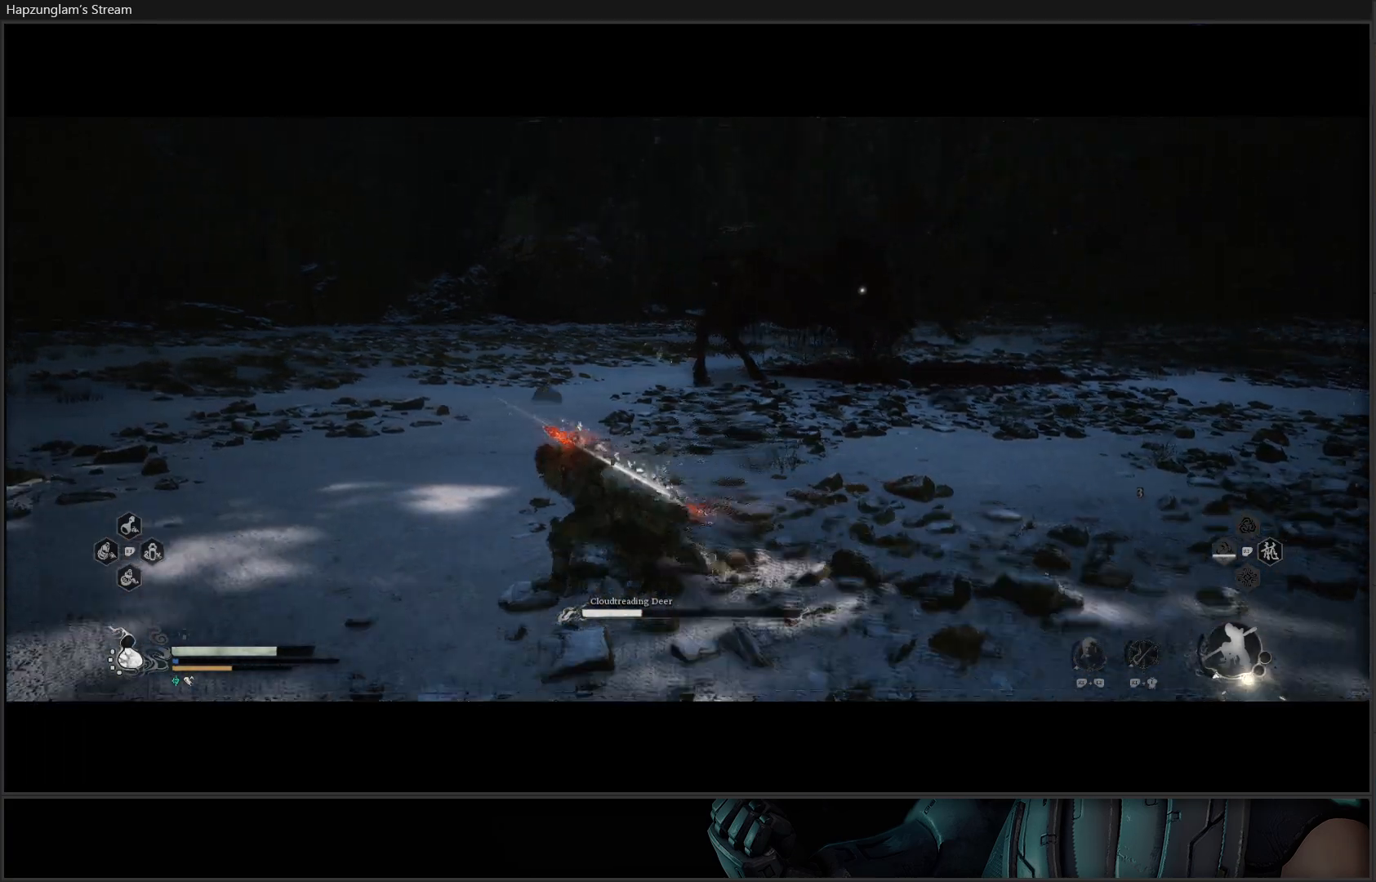
{"buttons": ["Y"], "left_stick": "up-left", "right_stick": "center", "events": [[84, "left_stick", "up-left"]]}
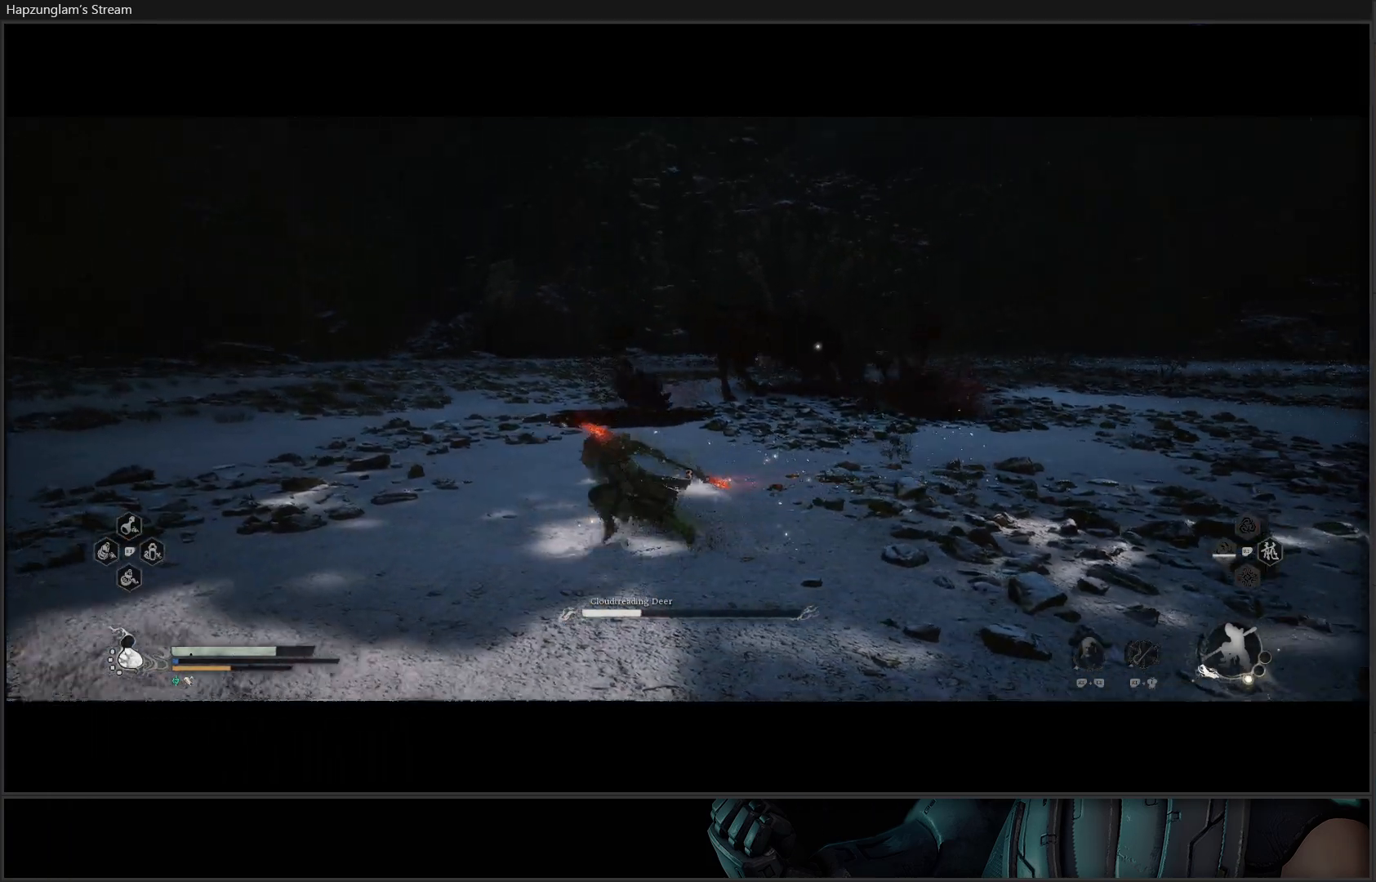
{"buttons": ["Y"], "left_stick": "up-left", "right_stick": "center", "events": []}